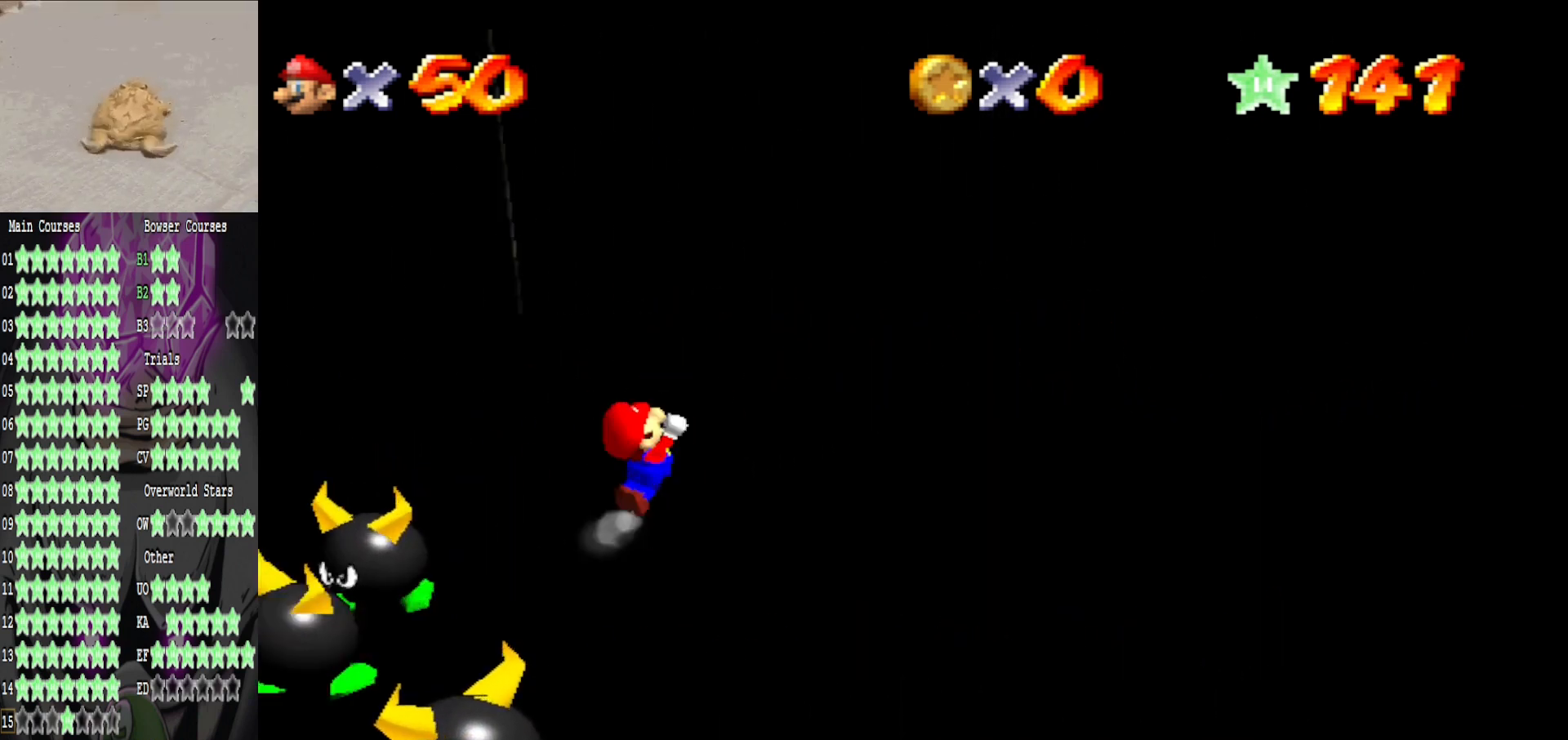
Gameplay with a controller (Xbox layout); each line is a JSON object with the inputs held at the frame after it. "events" lists button and stick changes between this image and that frame as [ms after this image, input, new state], when the widget could be followed in between.
{"buttons": ["A"], "left_stick": "left", "right_stick": "center", "events": []}
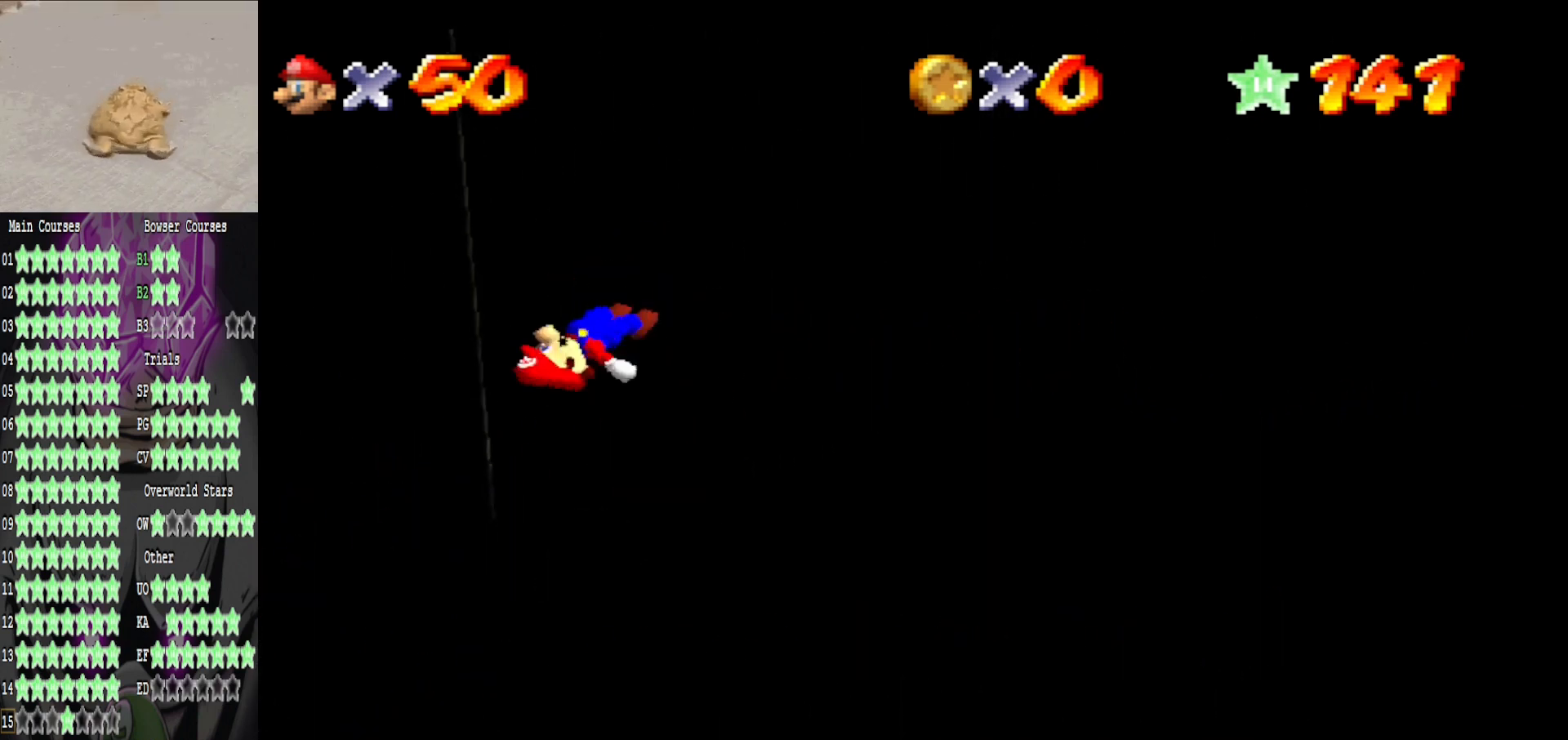
{"buttons": ["L2"], "left_stick": "left", "right_stick": "center", "events": [[120, "A", "up"], [400, "L2", "down"]]}
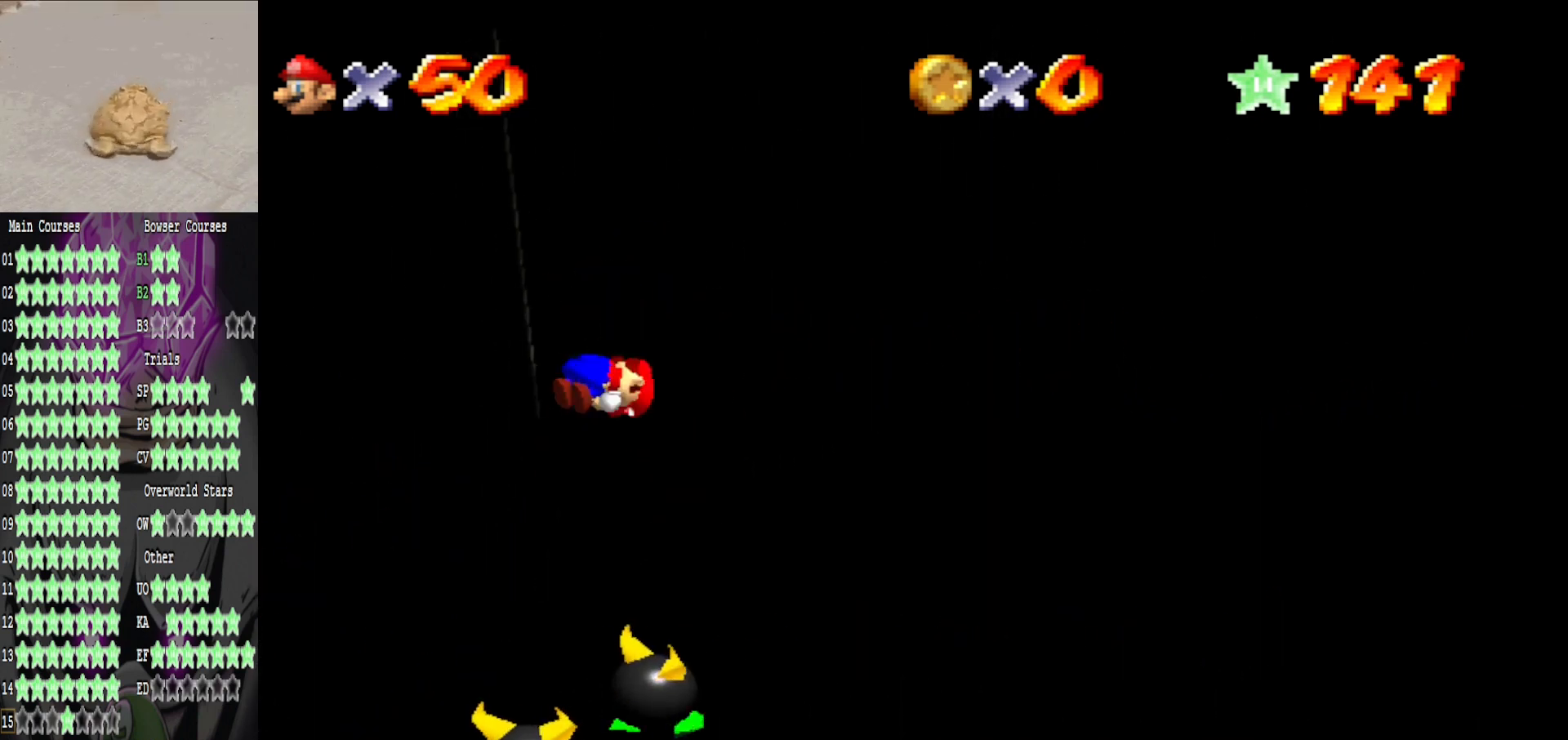
{"buttons": [], "left_stick": "left", "right_stick": "center", "events": [[120, "L2", "up"]]}
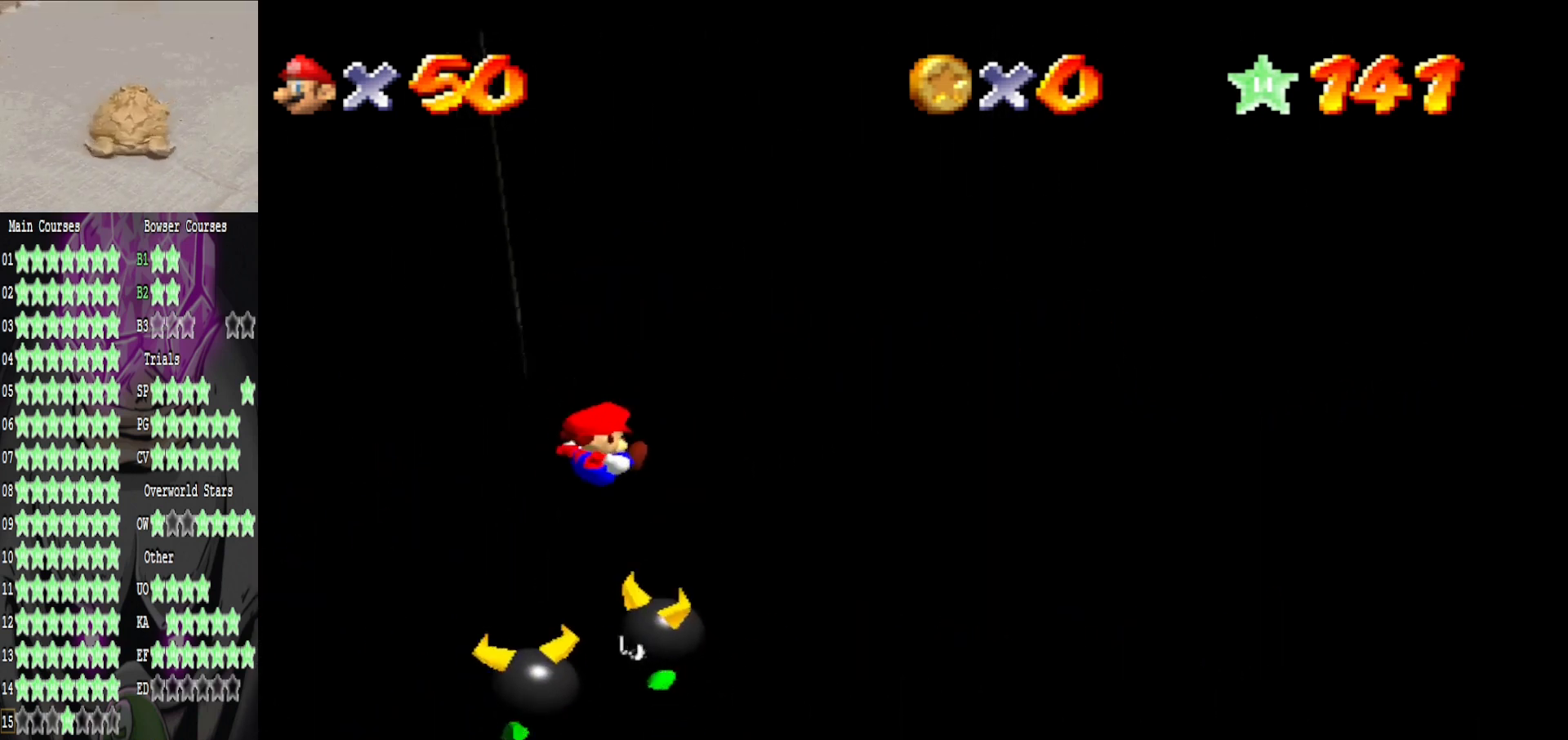
{"buttons": [], "left_stick": "center", "right_stick": "center", "events": [[280, "left_stick", "center"]]}
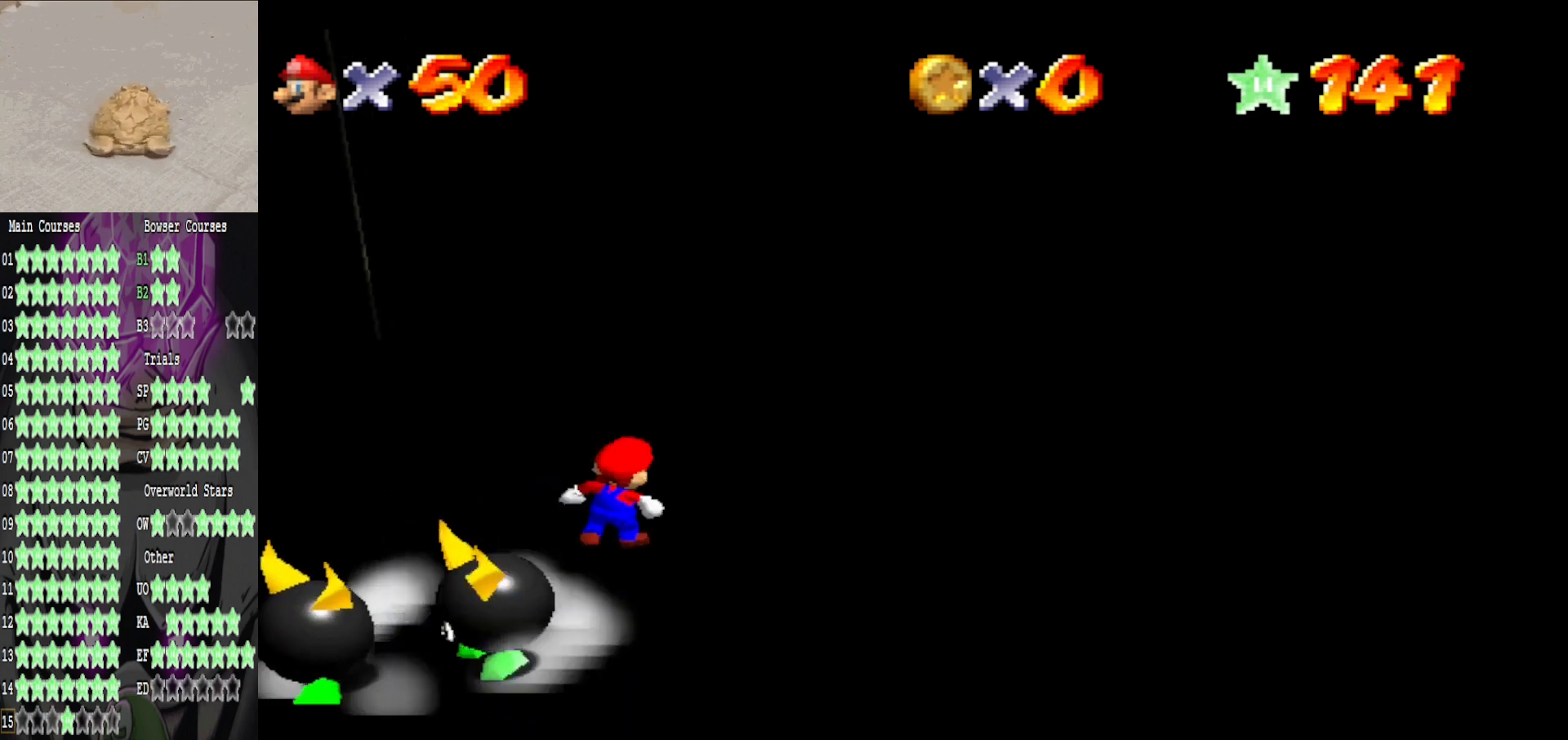
{"buttons": [], "left_stick": "center", "right_stick": "right", "events": [[520, "right_stick", "right"]]}
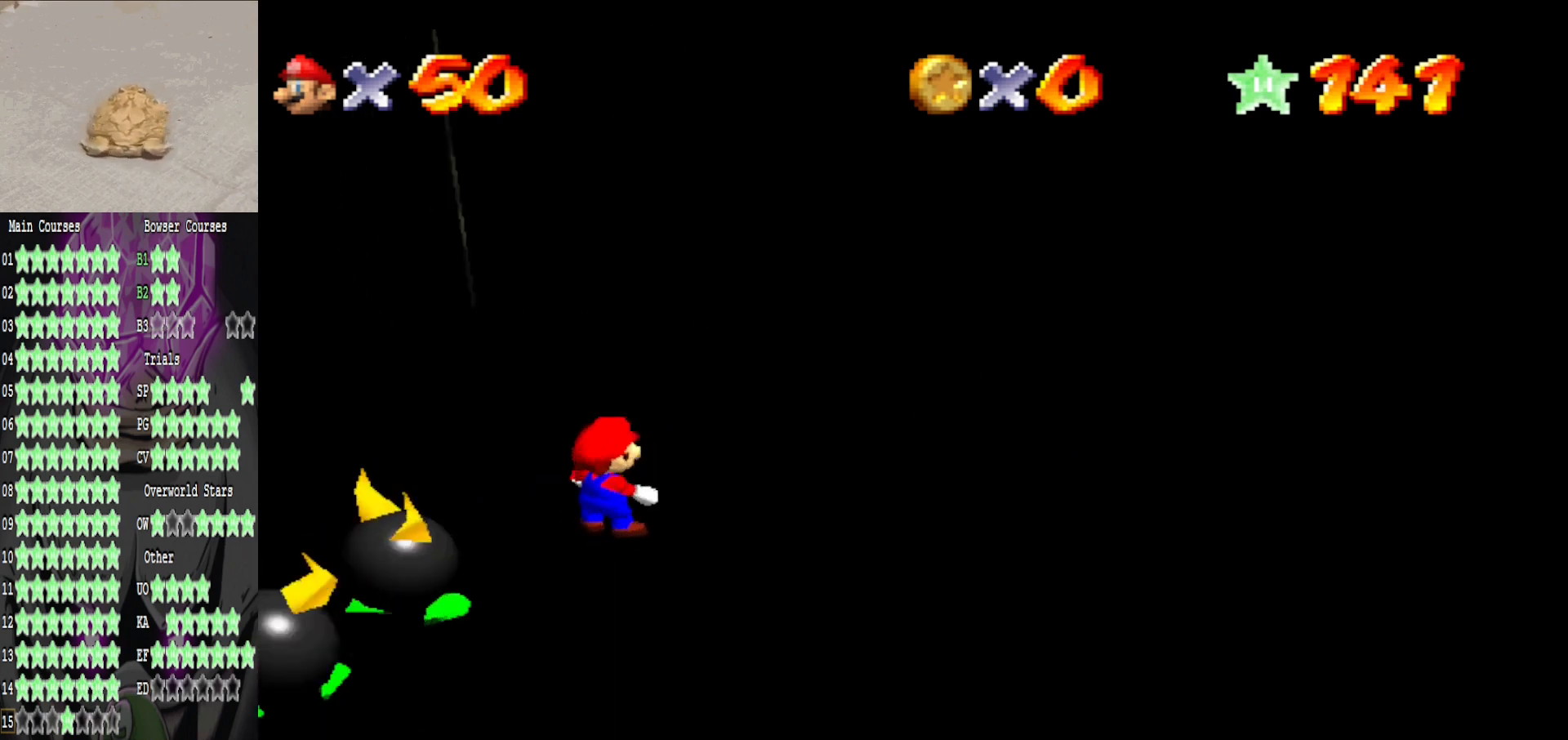
{"buttons": [], "left_stick": "down", "right_stick": "center", "events": [[80, "left_stick", "down"], [160, "right_stick", "center"]]}
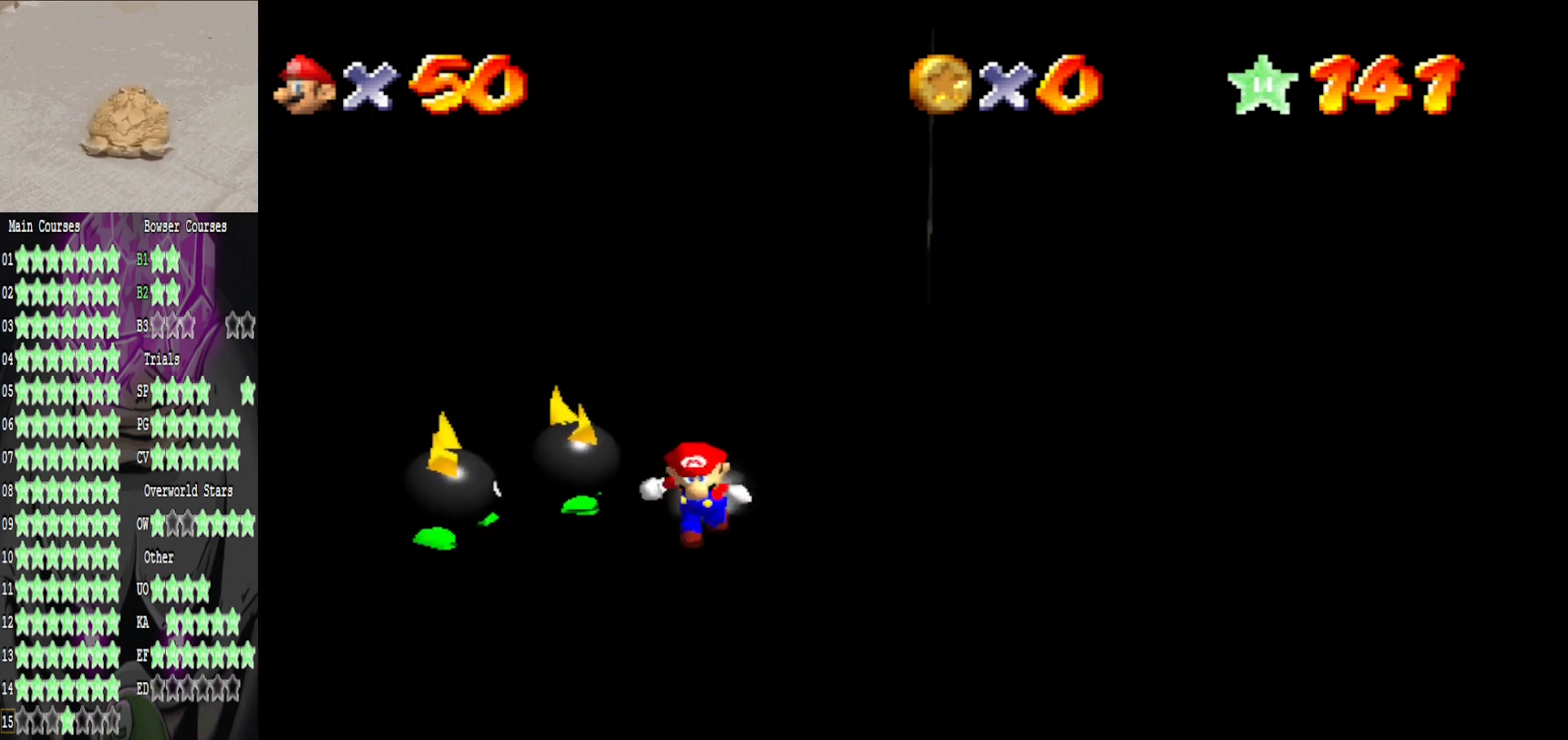
{"buttons": [], "left_stick": "down-left", "right_stick": "center", "events": [[440, "left_stick", "down-left"]]}
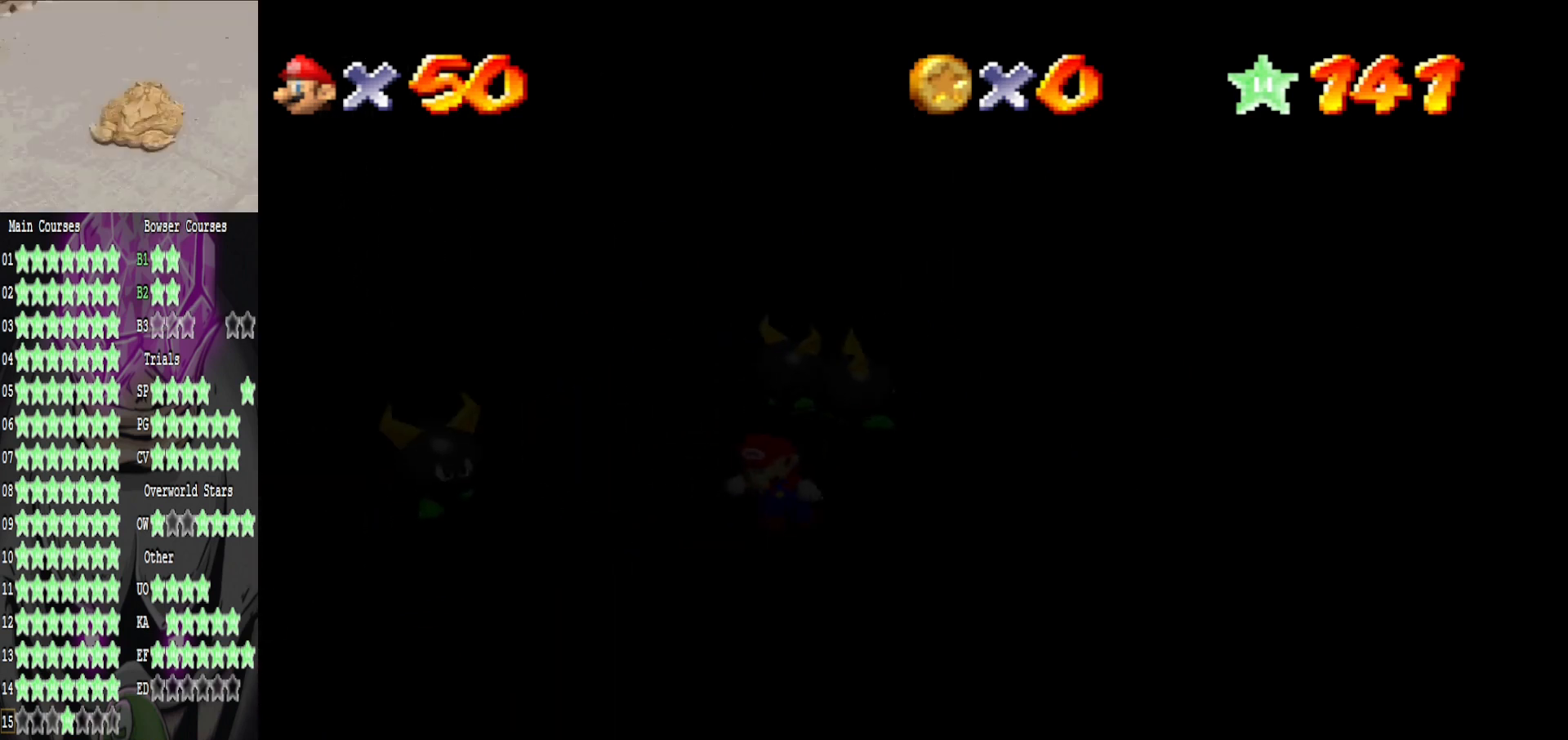
{"buttons": [], "left_stick": "down-left", "right_stick": "center", "events": []}
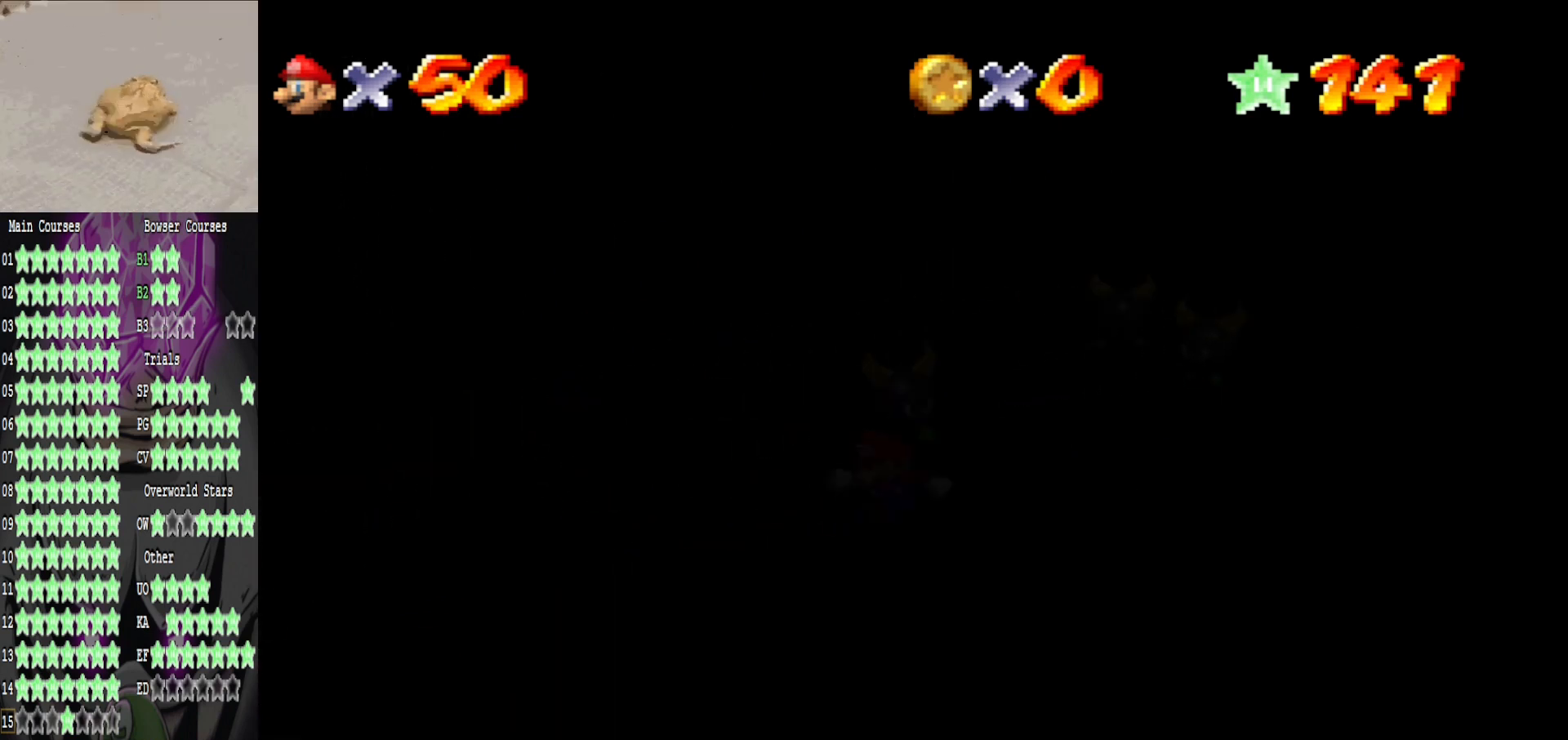
{"buttons": [], "left_stick": "up-left", "right_stick": "center", "events": [[400, "left_stick", "up-left"]]}
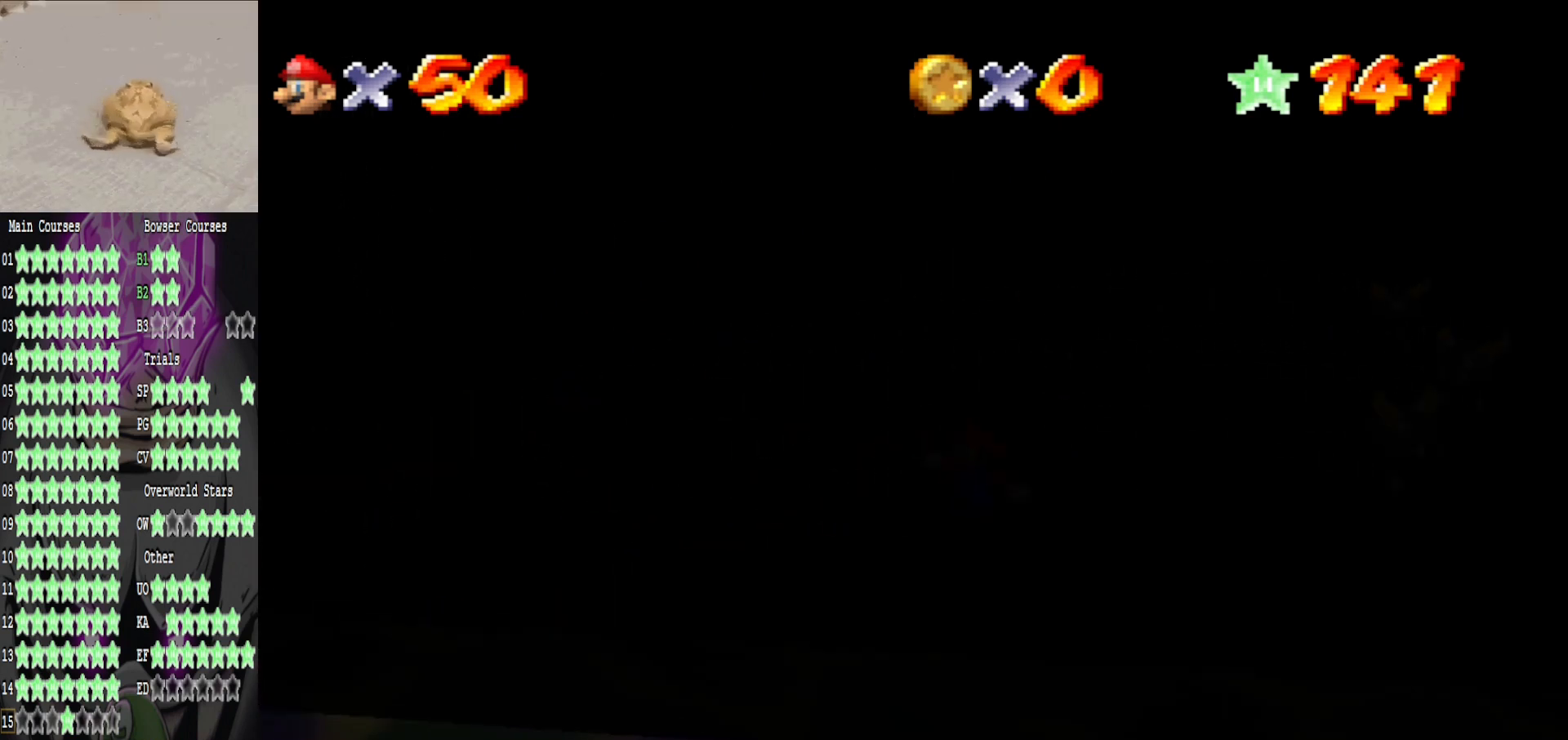
{"buttons": [], "left_stick": "up-left", "right_stick": "center", "events": [[80, "left_stick", "up"], [400, "left_stick", "up-left"]]}
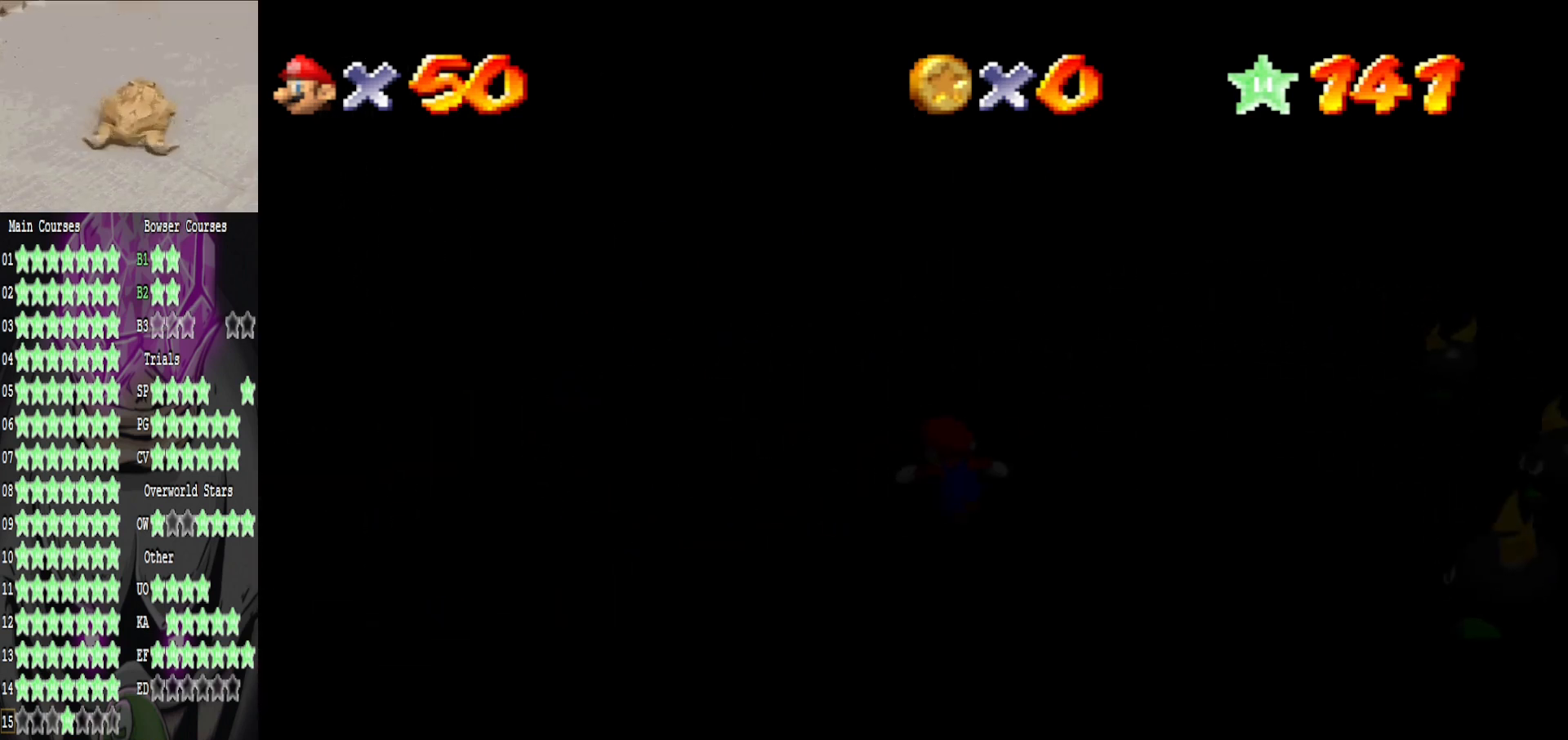
{"buttons": ["R2"], "left_stick": "up-left", "right_stick": "center", "events": [[480, "R2", "down"]]}
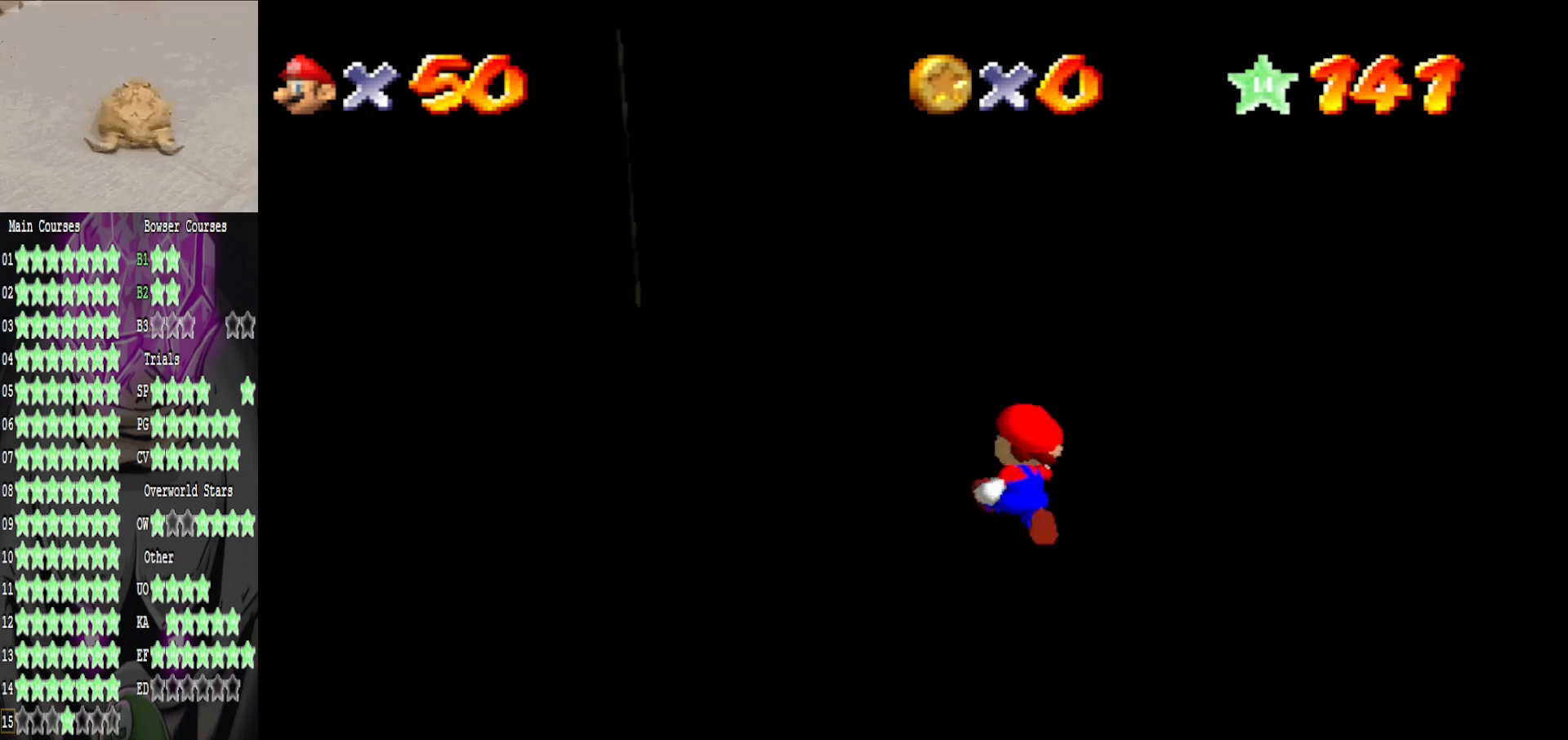
{"buttons": [], "left_stick": "up", "right_stick": "center", "events": [[40, "left_stick", "up"], [80, "R2", "up"]]}
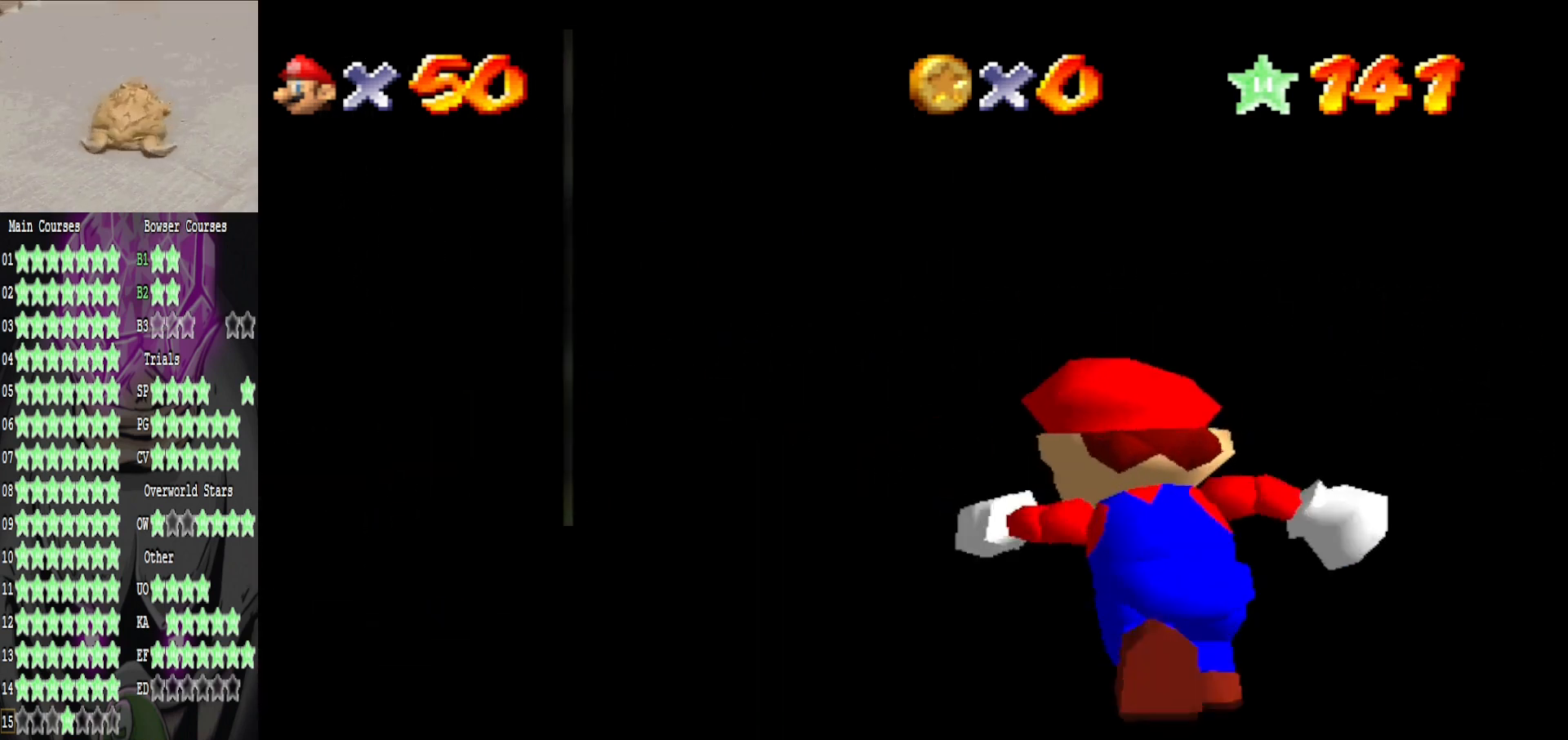
{"buttons": [], "left_stick": "up-right", "right_stick": "left", "events": [[160, "left_stick", "up-right"], [320, "right_stick", "left"]]}
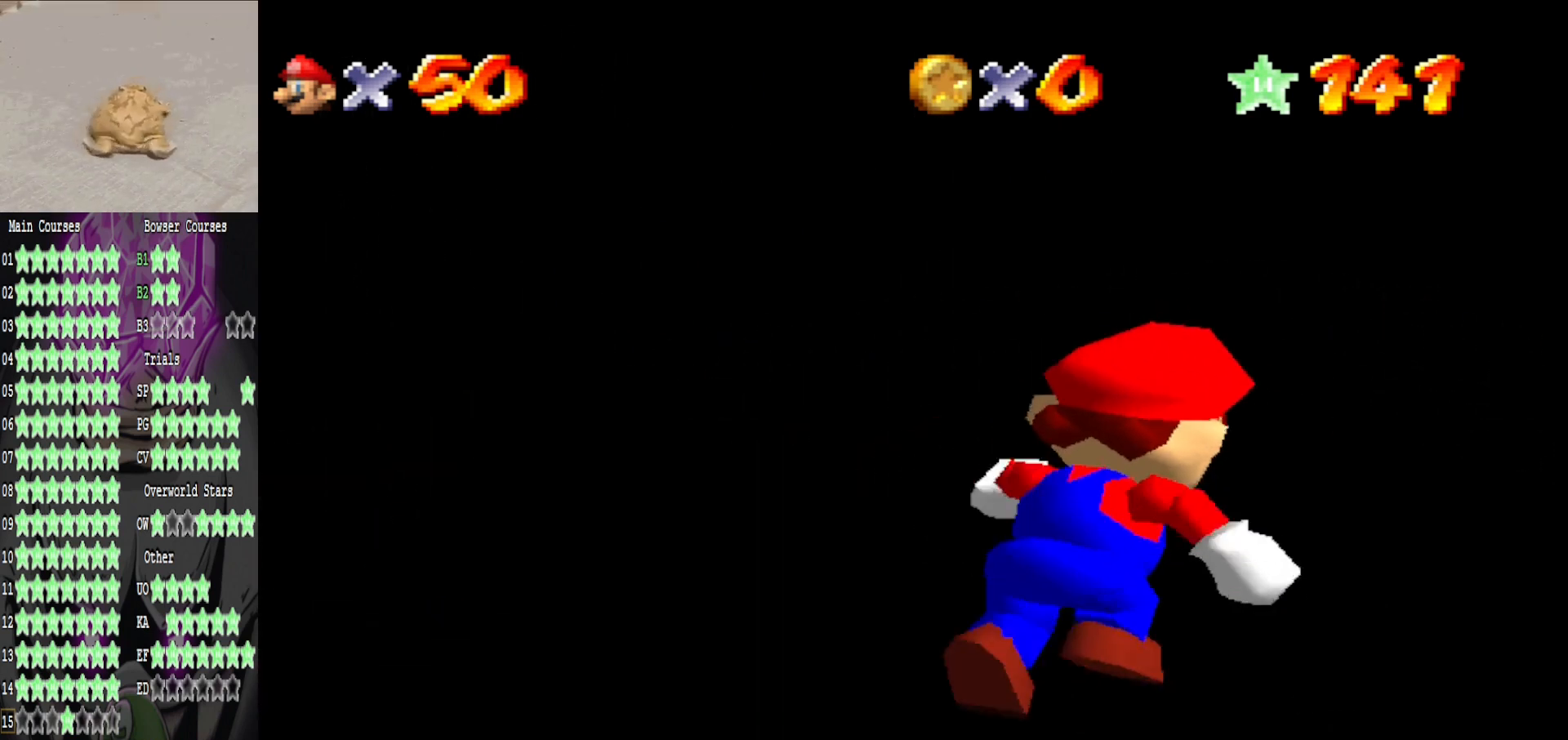
{"buttons": [], "left_stick": "up-right", "right_stick": "center", "events": [[80, "right_stick", "center"]]}
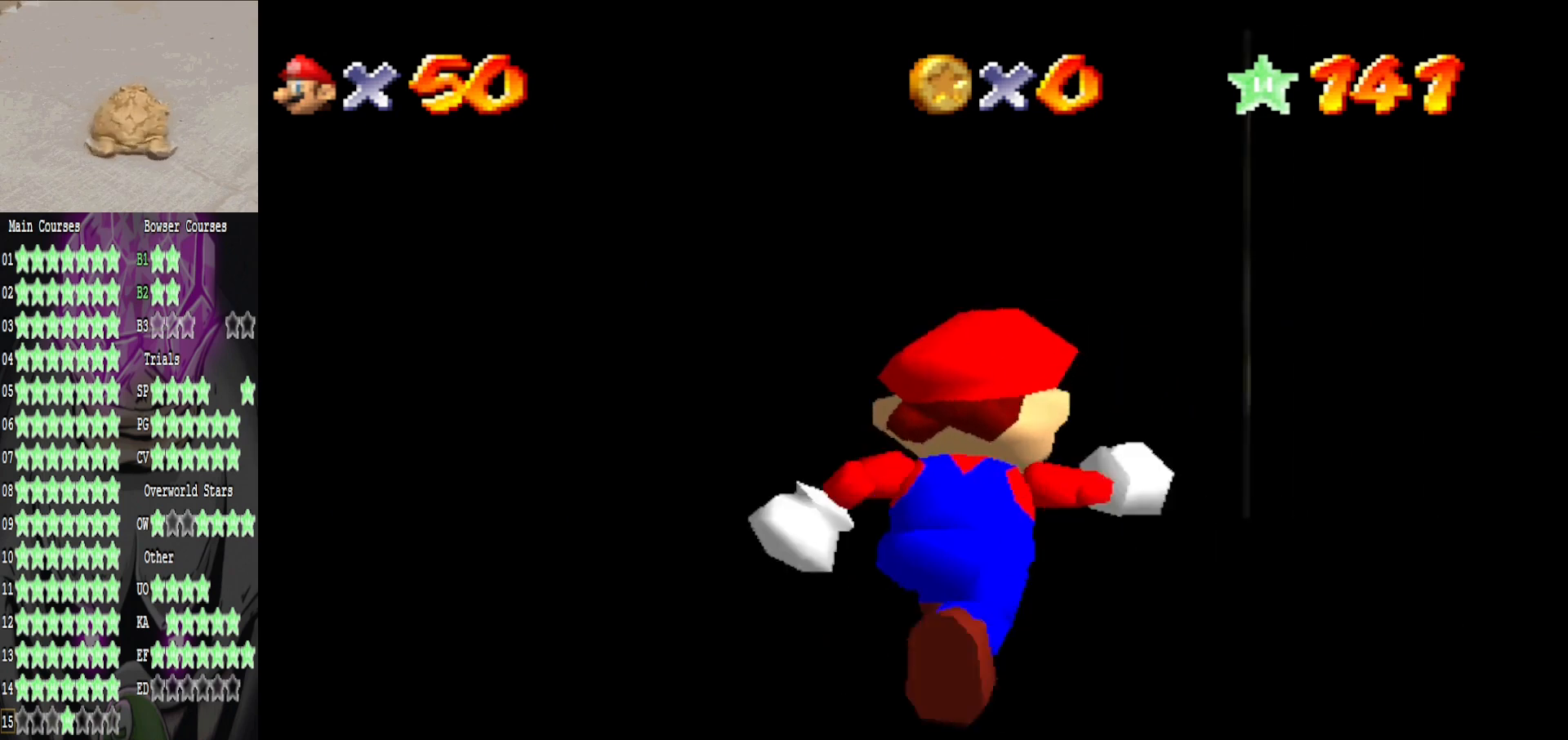
{"buttons": [], "left_stick": "up", "right_stick": "center", "events": [[360, "left_stick", "up"]]}
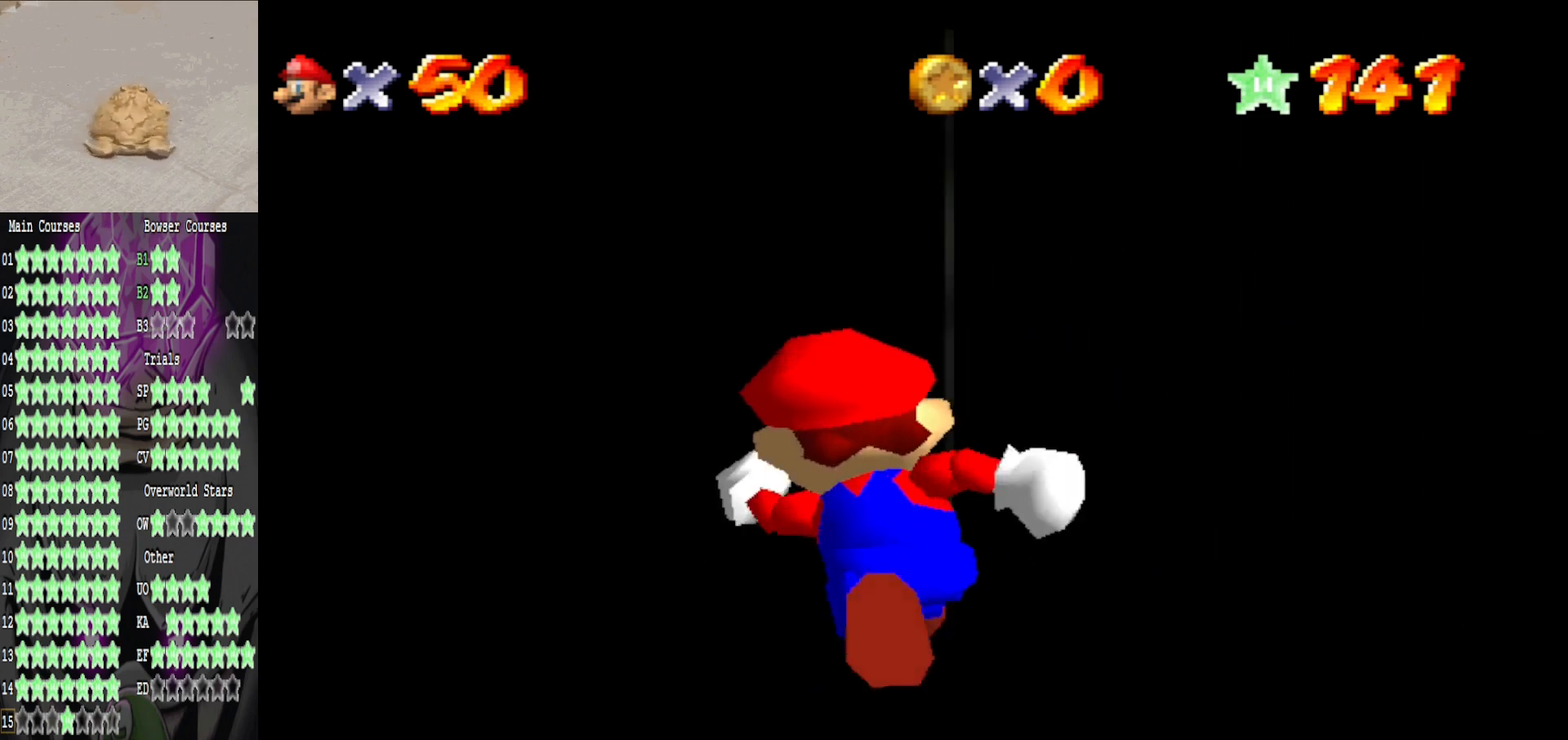
{"buttons": [], "left_stick": "up", "right_stick": "center", "events": []}
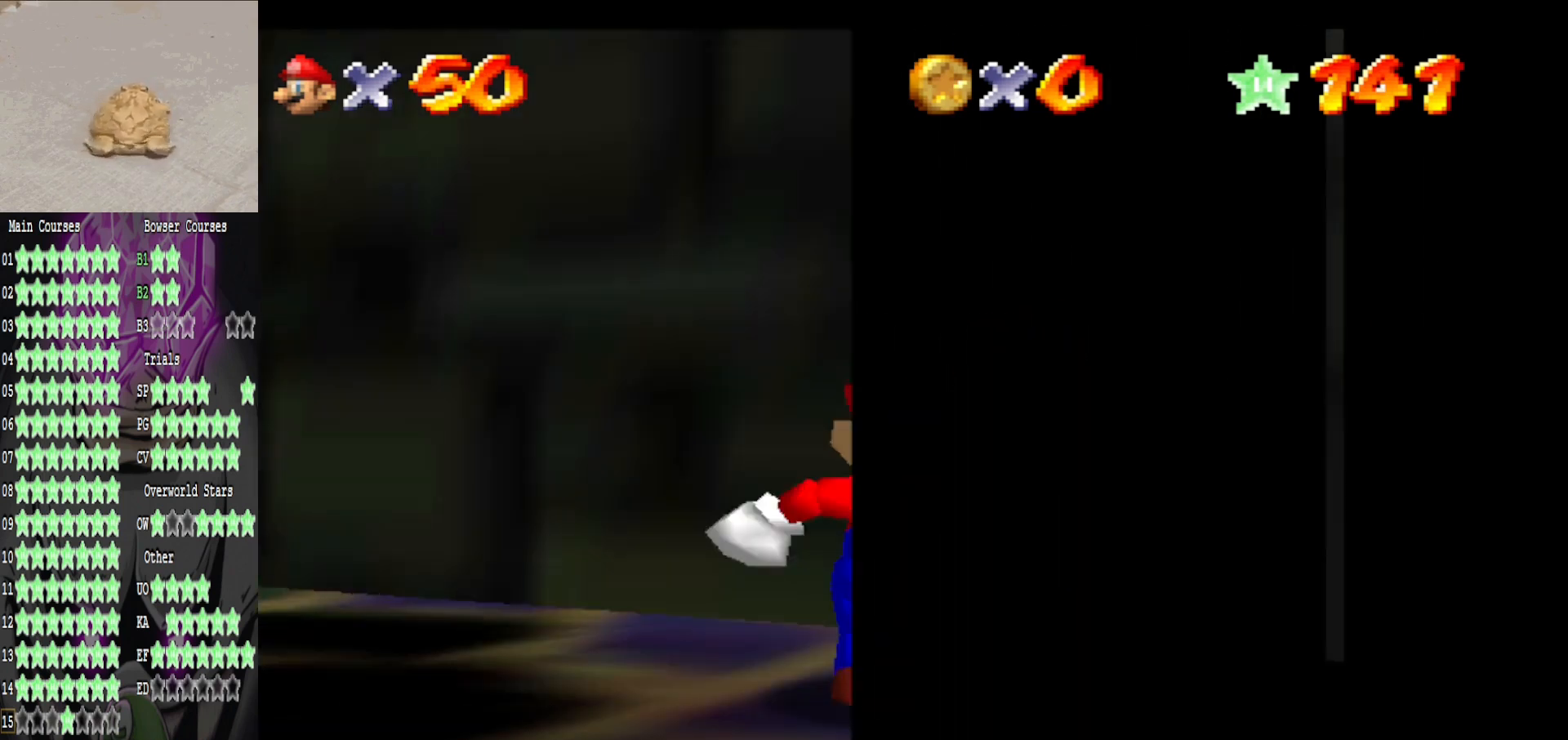
{"buttons": [], "left_stick": "left", "right_stick": "center", "events": [[200, "left_stick", "center"], [400, "left_stick", "down-left"], [520, "left_stick", "left"]]}
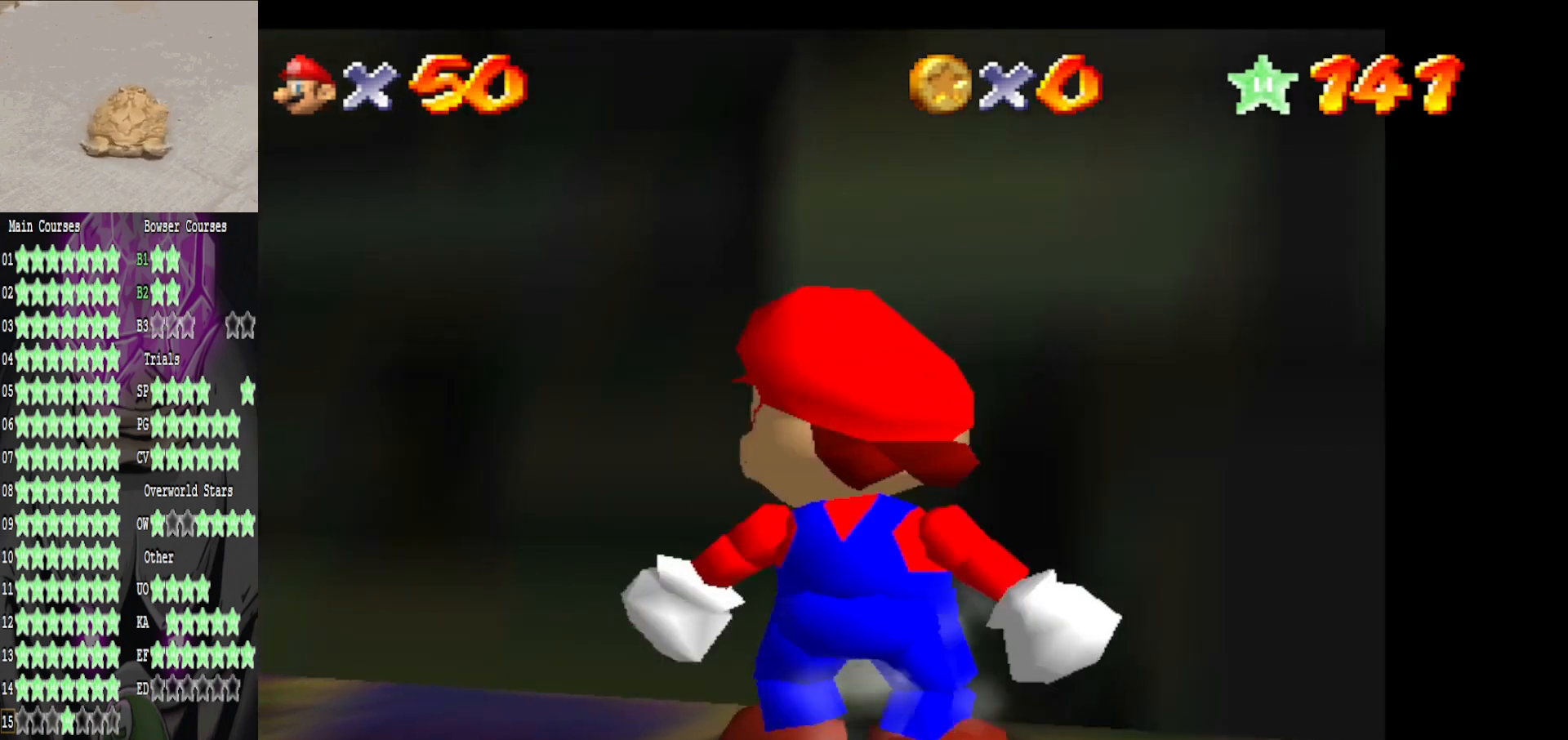
{"buttons": ["R2"], "left_stick": "left", "right_stick": "center", "events": [[80, "right_stick", "right"], [320, "right_stick", "center"], [480, "R2", "down"]]}
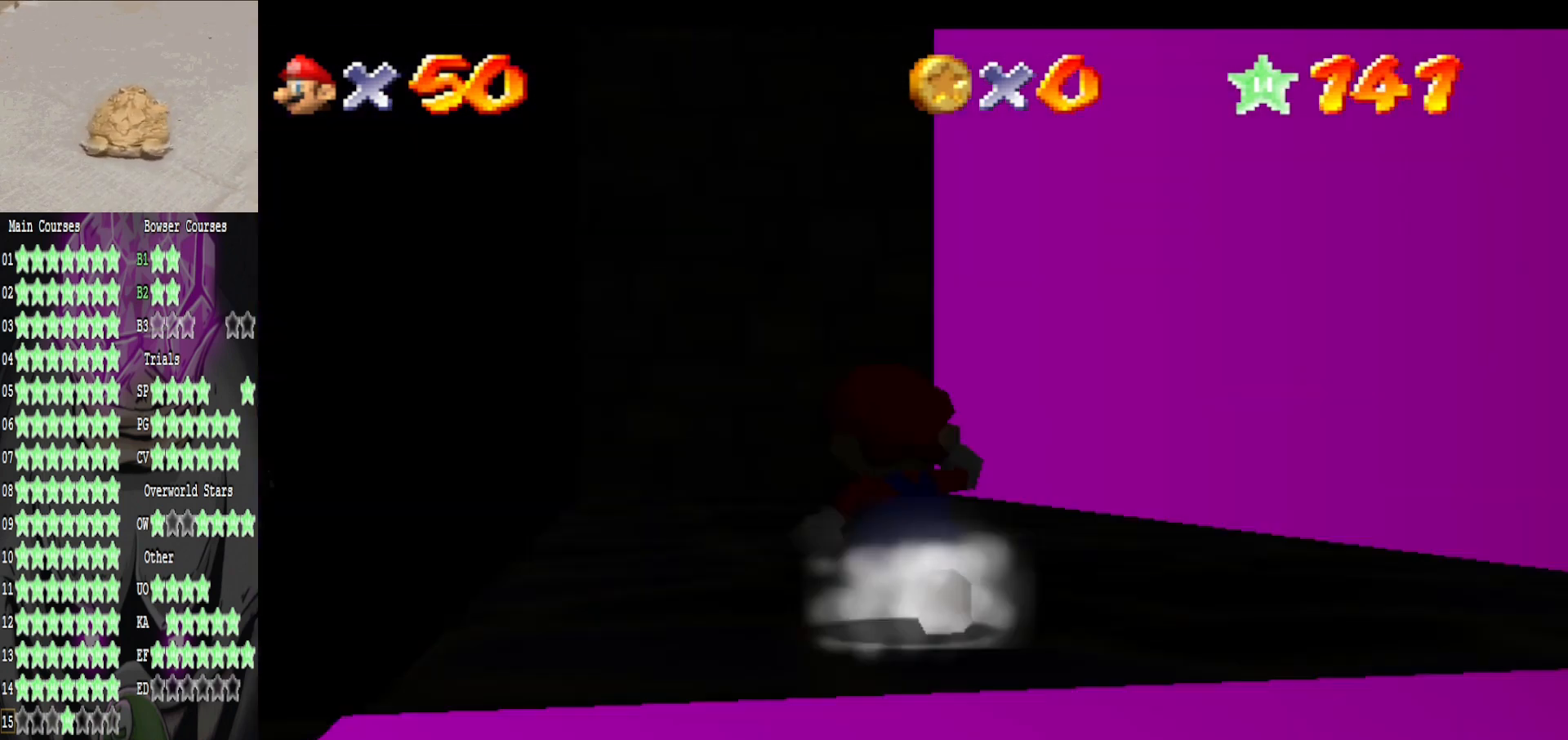
{"buttons": [], "left_stick": "center", "right_stick": "right", "events": [[80, "left_stick", "center"], [160, "R2", "up"], [200, "left_stick", "up"], [400, "left_stick", "center"], [400, "right_stick", "right"]]}
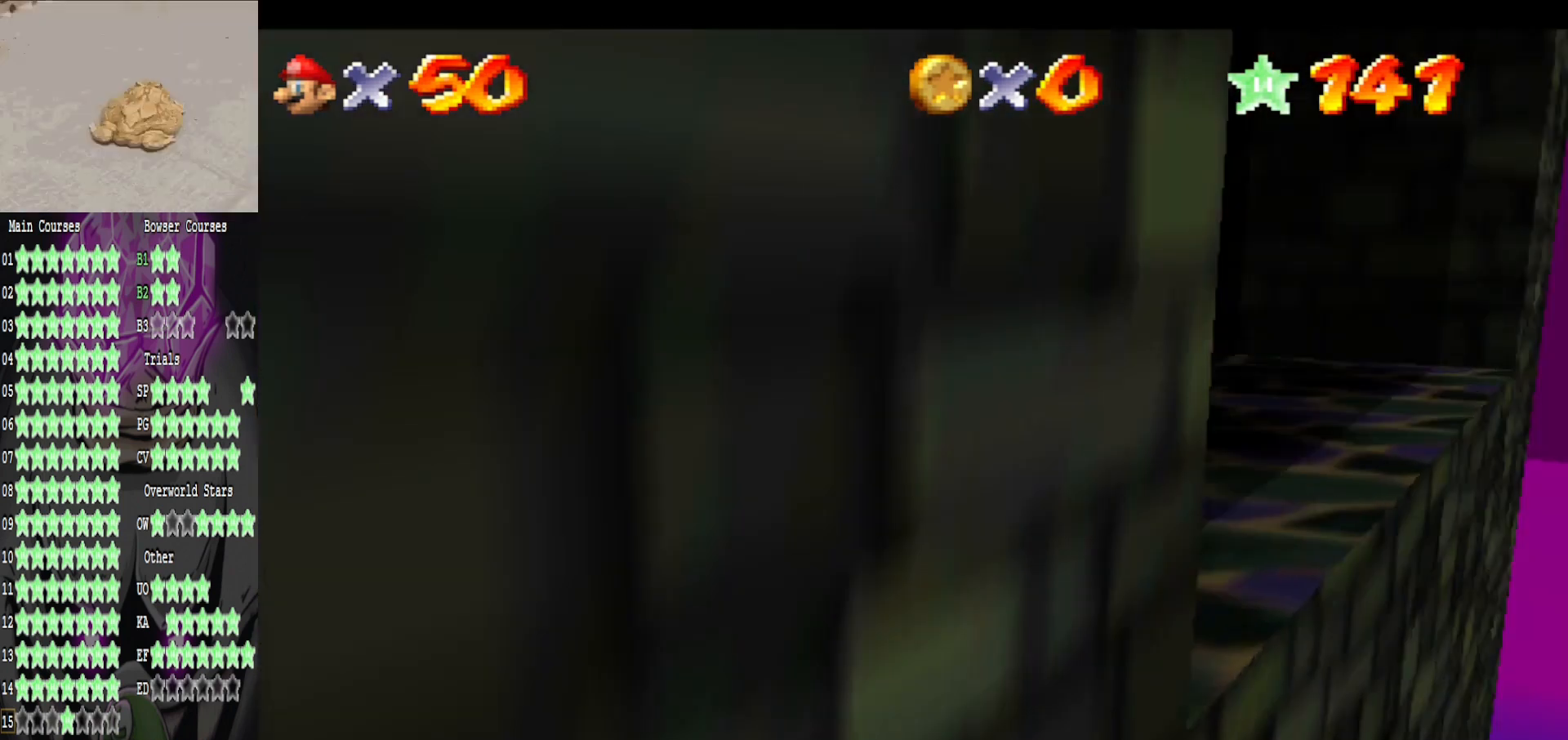
{"buttons": [], "left_stick": "down", "right_stick": "right", "events": [[80, "right_stick", "center"], [160, "right_stick", "right"], [320, "right_stick", "center"], [480, "left_stick", "down"], [480, "right_stick", "right"]]}
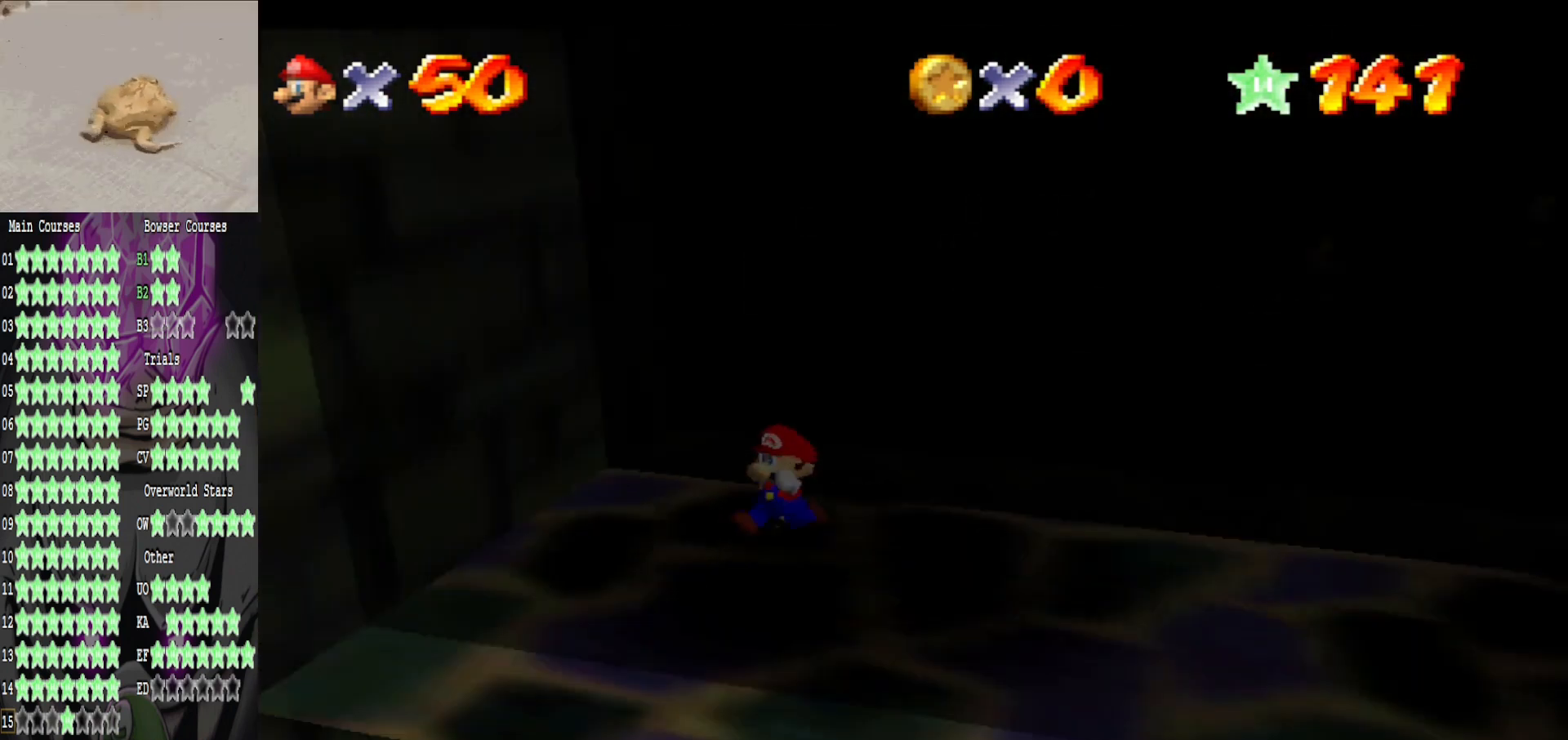
{"buttons": [], "left_stick": "down-left", "right_stick": "center", "events": [[160, "right_stick", "center"], [240, "left_stick", "down-left"], [400, "right_stick", "right"], [520, "right_stick", "center"]]}
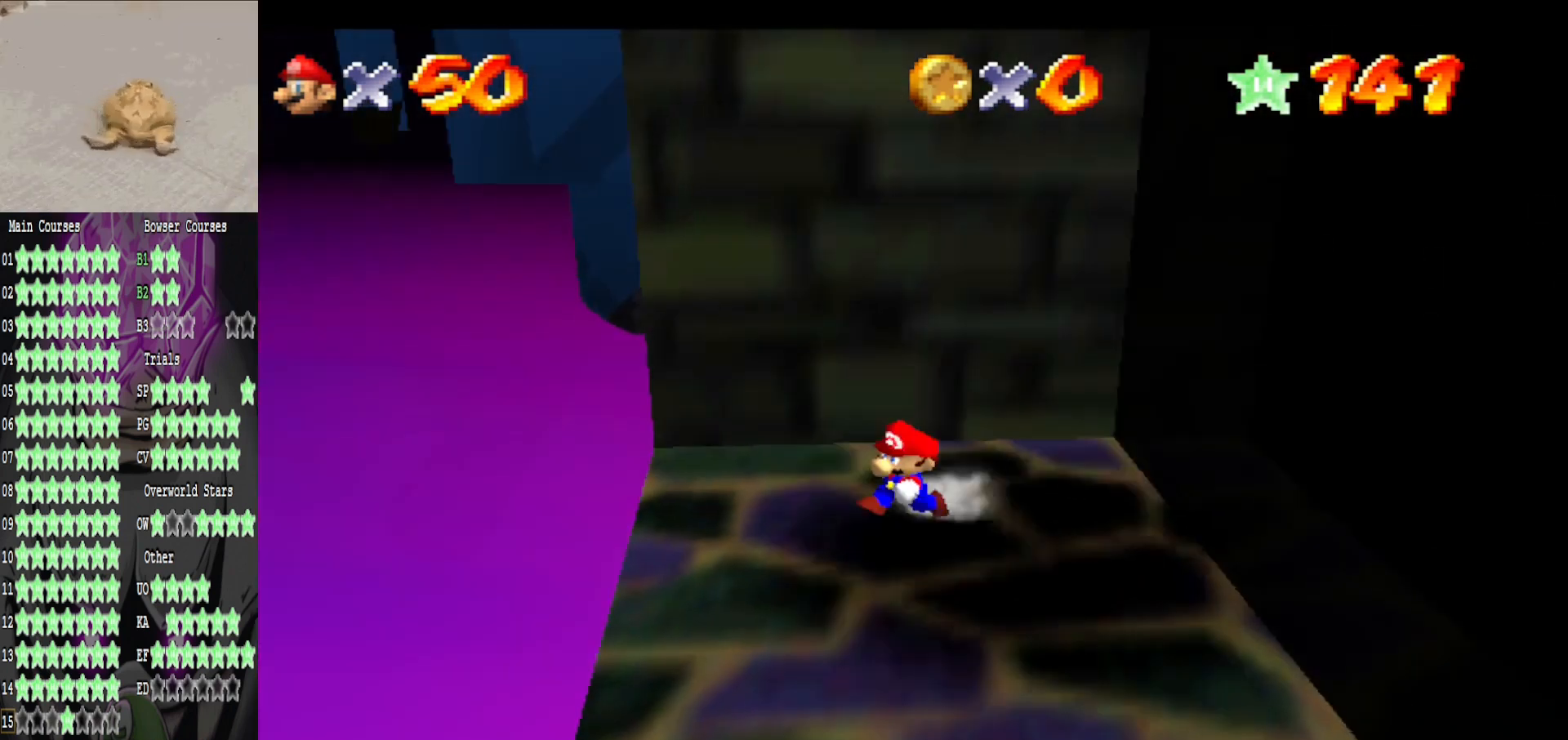
{"buttons": [], "left_stick": "center", "right_stick": "left", "events": [[40, "left_stick", "center"], [160, "right_stick", "left"], [200, "left_stick", "down"], [320, "right_stick", "center"], [400, "left_stick", "center"], [480, "right_stick", "left"]]}
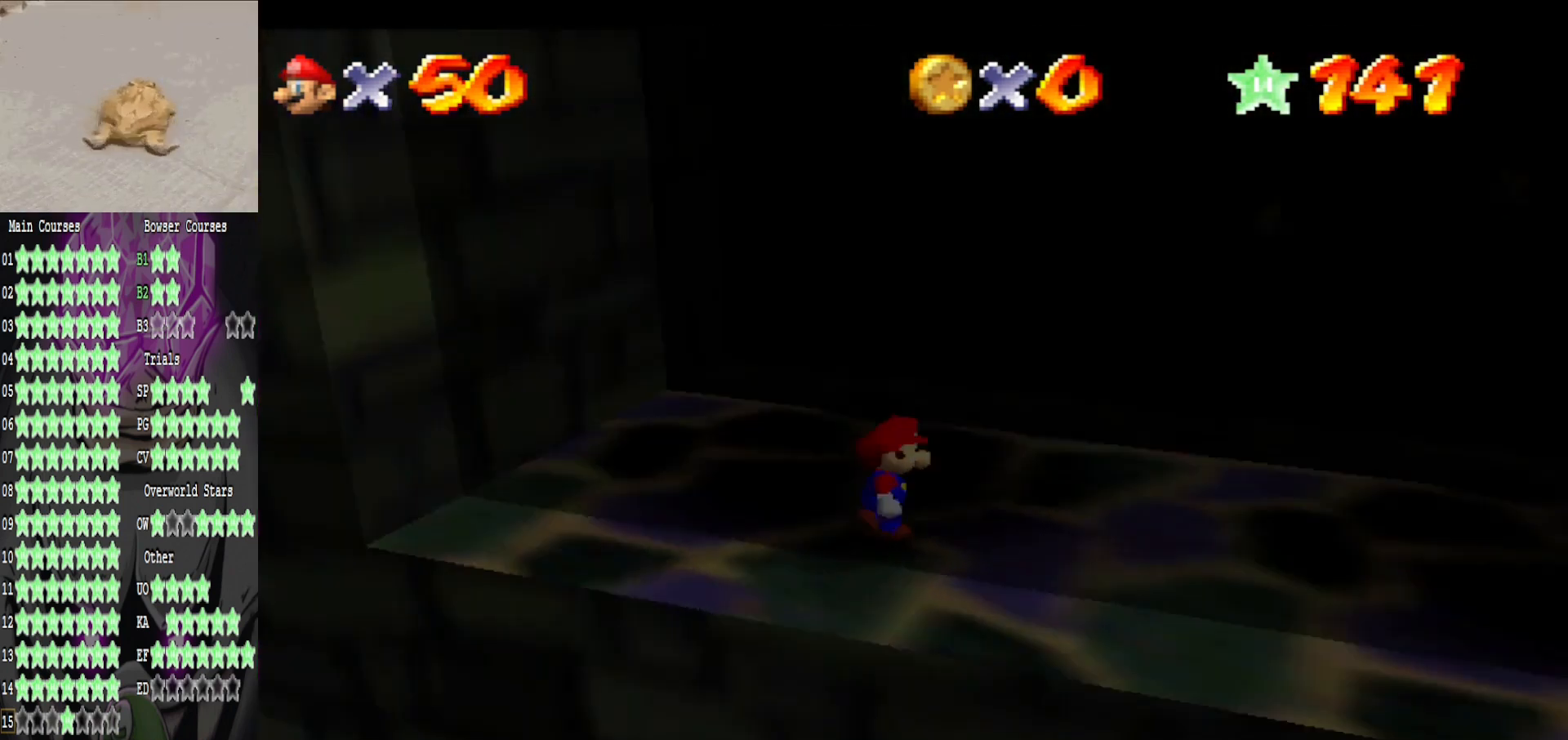
{"buttons": [], "left_stick": "right", "right_stick": "center", "events": [[120, "left_stick", "right"], [160, "right_stick", "center"], [240, "left_stick", "center"], [240, "right_stick", "left"], [400, "right_stick", "center"], [480, "left_stick", "right"]]}
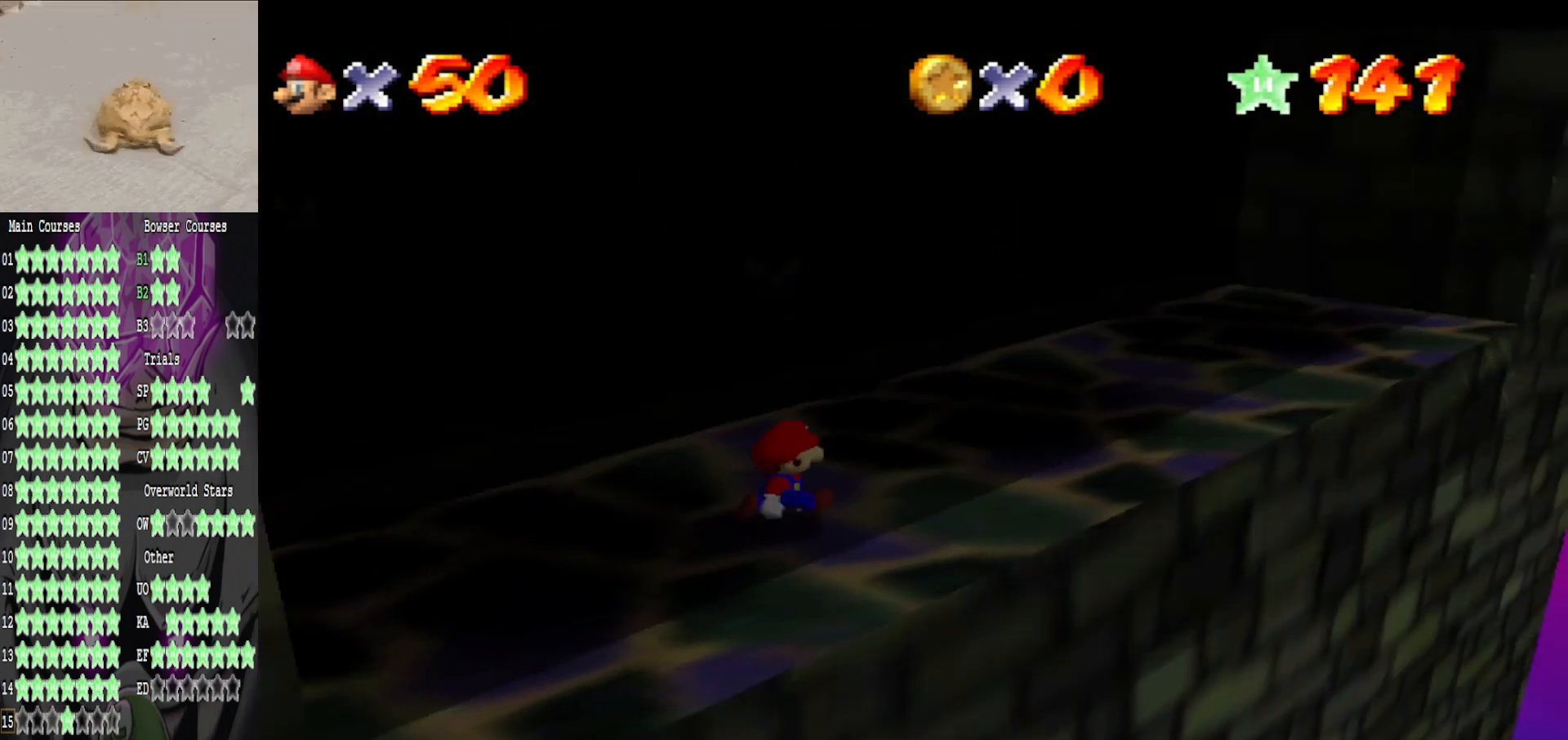
{"buttons": [], "left_stick": "up", "right_stick": "center", "events": [[40, "right_stick", "left"], [80, "left_stick", "center"], [240, "right_stick", "center"], [400, "left_stick", "up"]]}
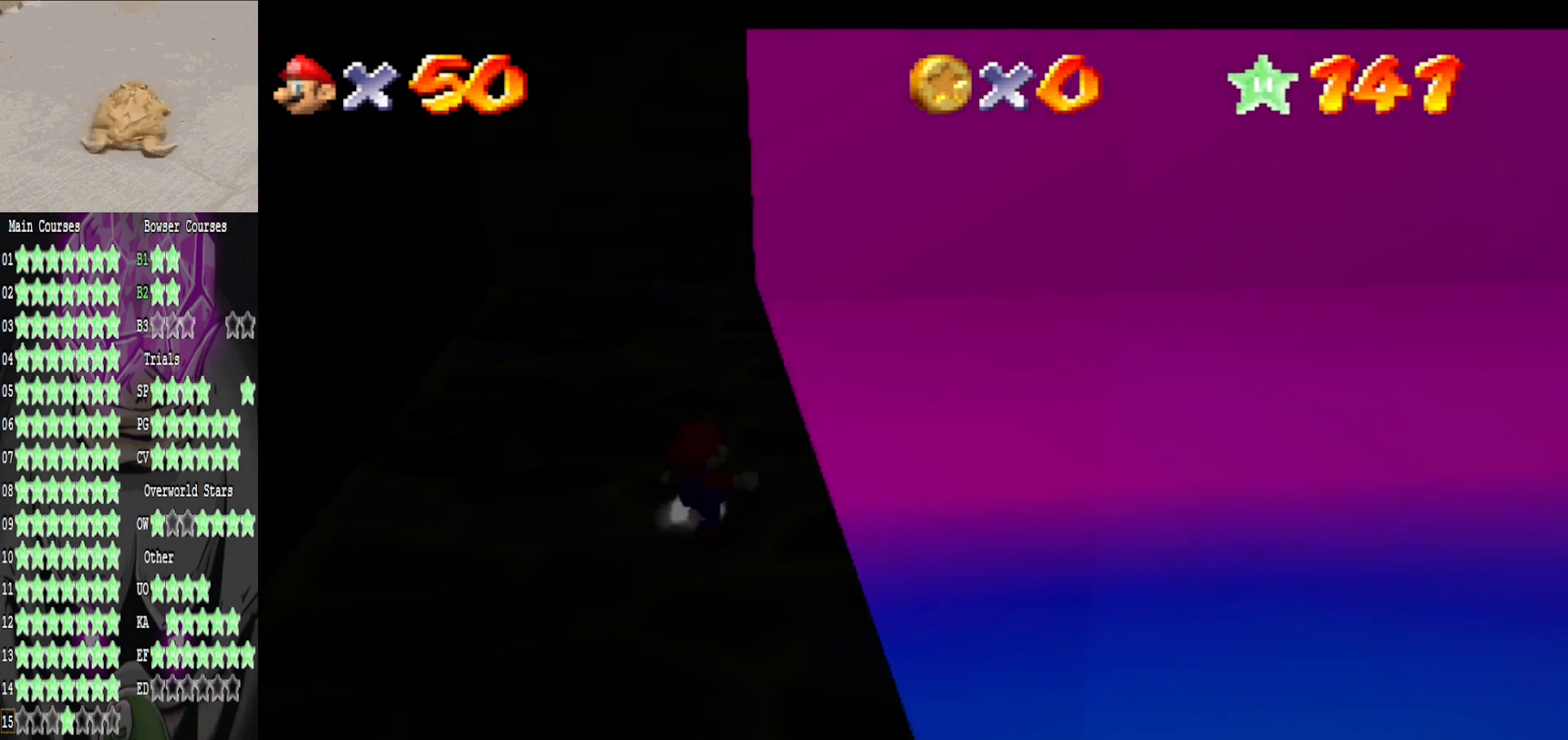
{"buttons": [], "left_stick": "up-right", "right_stick": "center", "events": [[120, "right_stick", "right"], [320, "right_stick", "center"], [400, "left_stick", "up-right"]]}
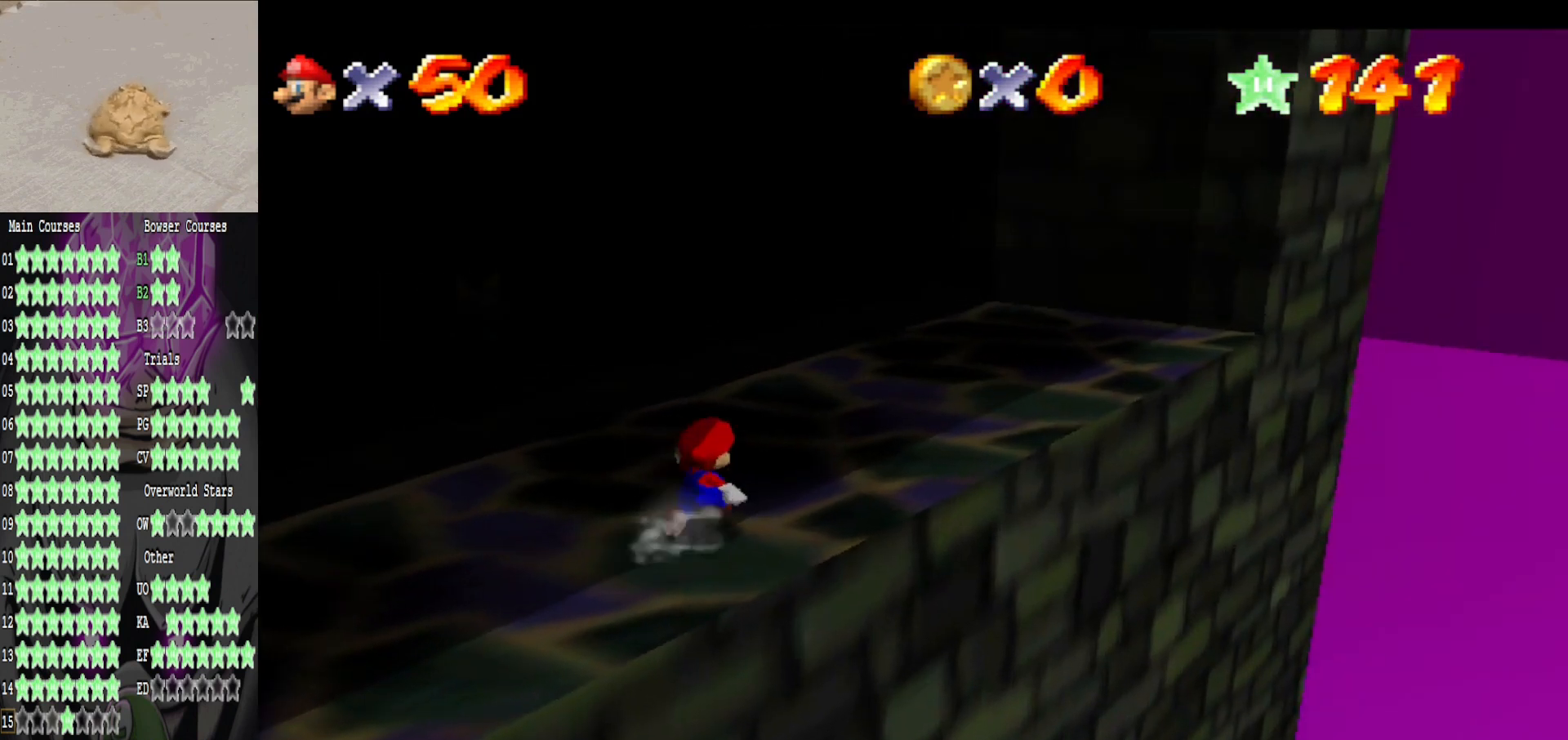
{"buttons": [], "left_stick": "up-left", "right_stick": "center", "events": [[480, "left_stick", "up-left"]]}
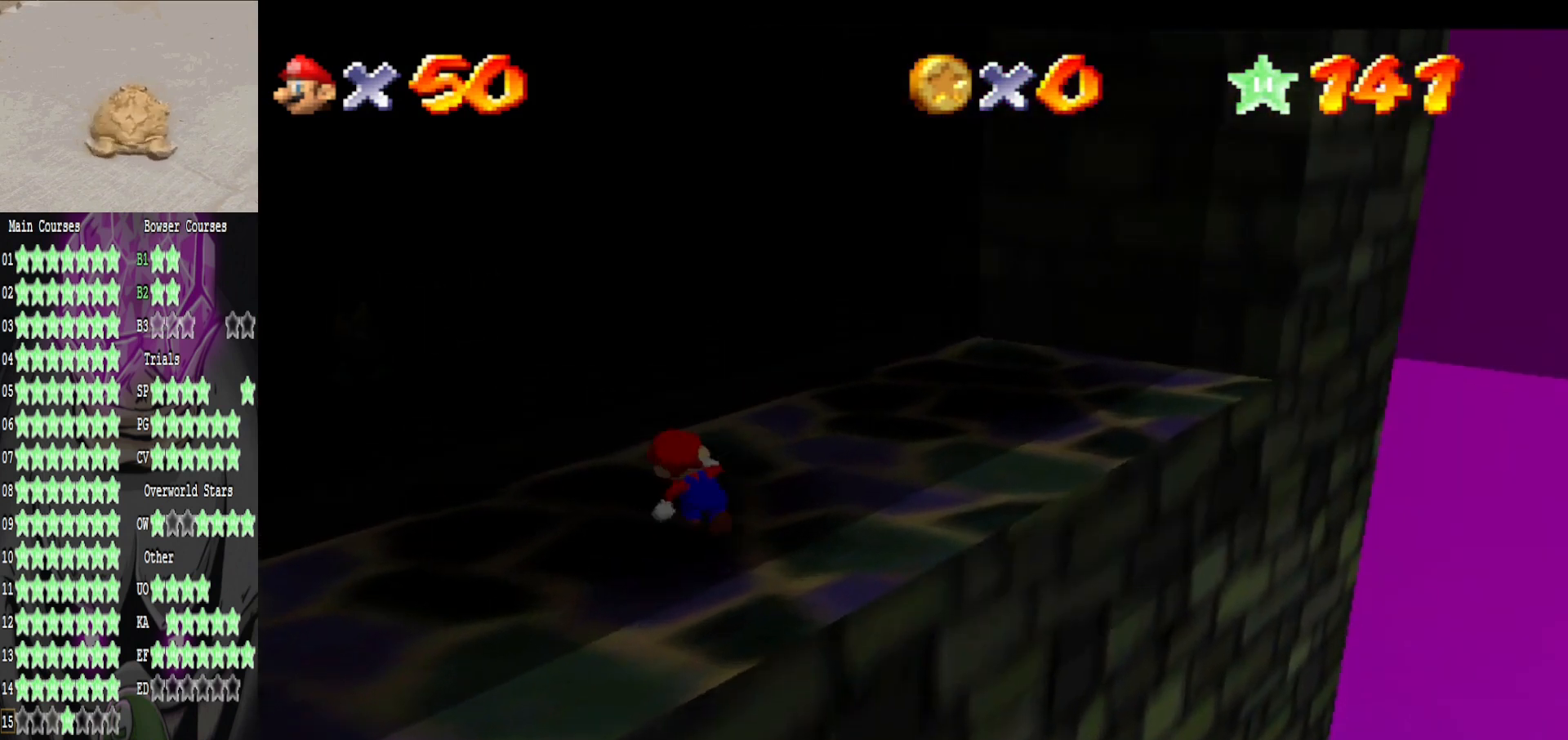
{"buttons": [], "left_stick": "up-left", "right_stick": "left", "events": [[480, "right_stick", "left"]]}
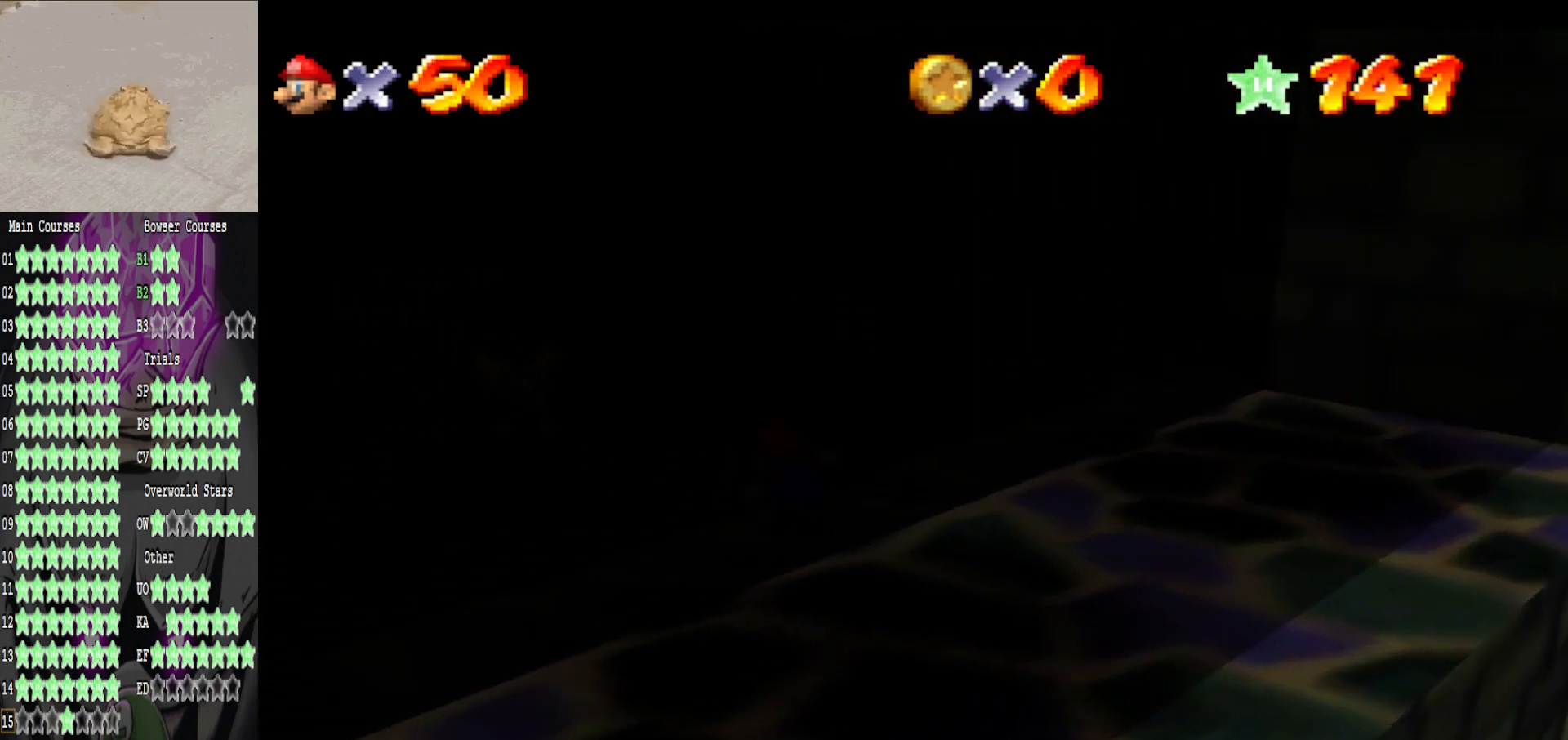
{"buttons": [], "left_stick": "up-left", "right_stick": "center", "events": [[160, "right_stick", "center"], [200, "left_stick", "left"], [400, "left_stick", "up-left"]]}
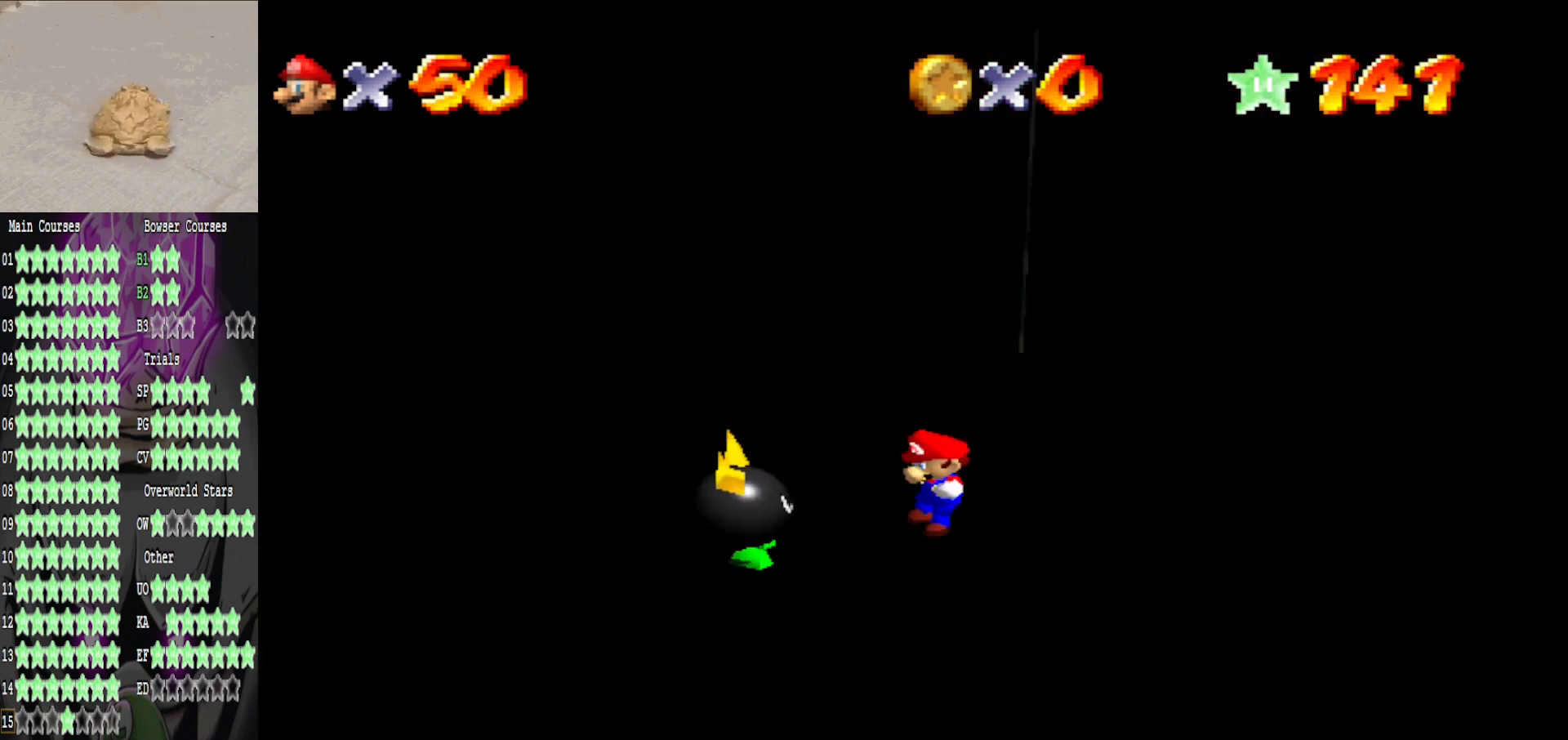
{"buttons": [], "left_stick": "center", "right_stick": "center", "events": [[240, "left_stick", "left"], [440, "left_stick", "center"]]}
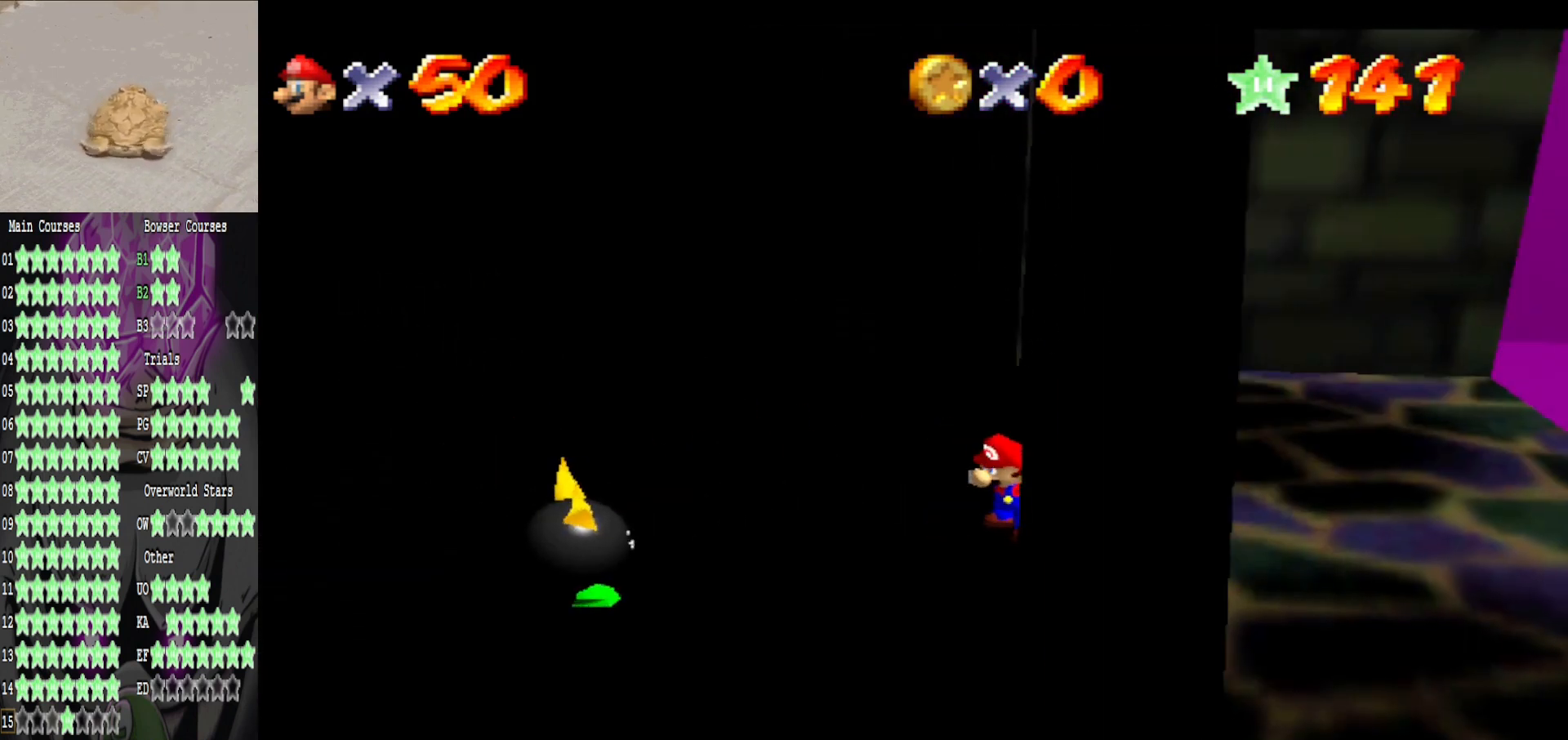
{"buttons": [], "left_stick": "up", "right_stick": "center", "events": [[160, "left_stick", "up-left"], [440, "left_stick", "up"]]}